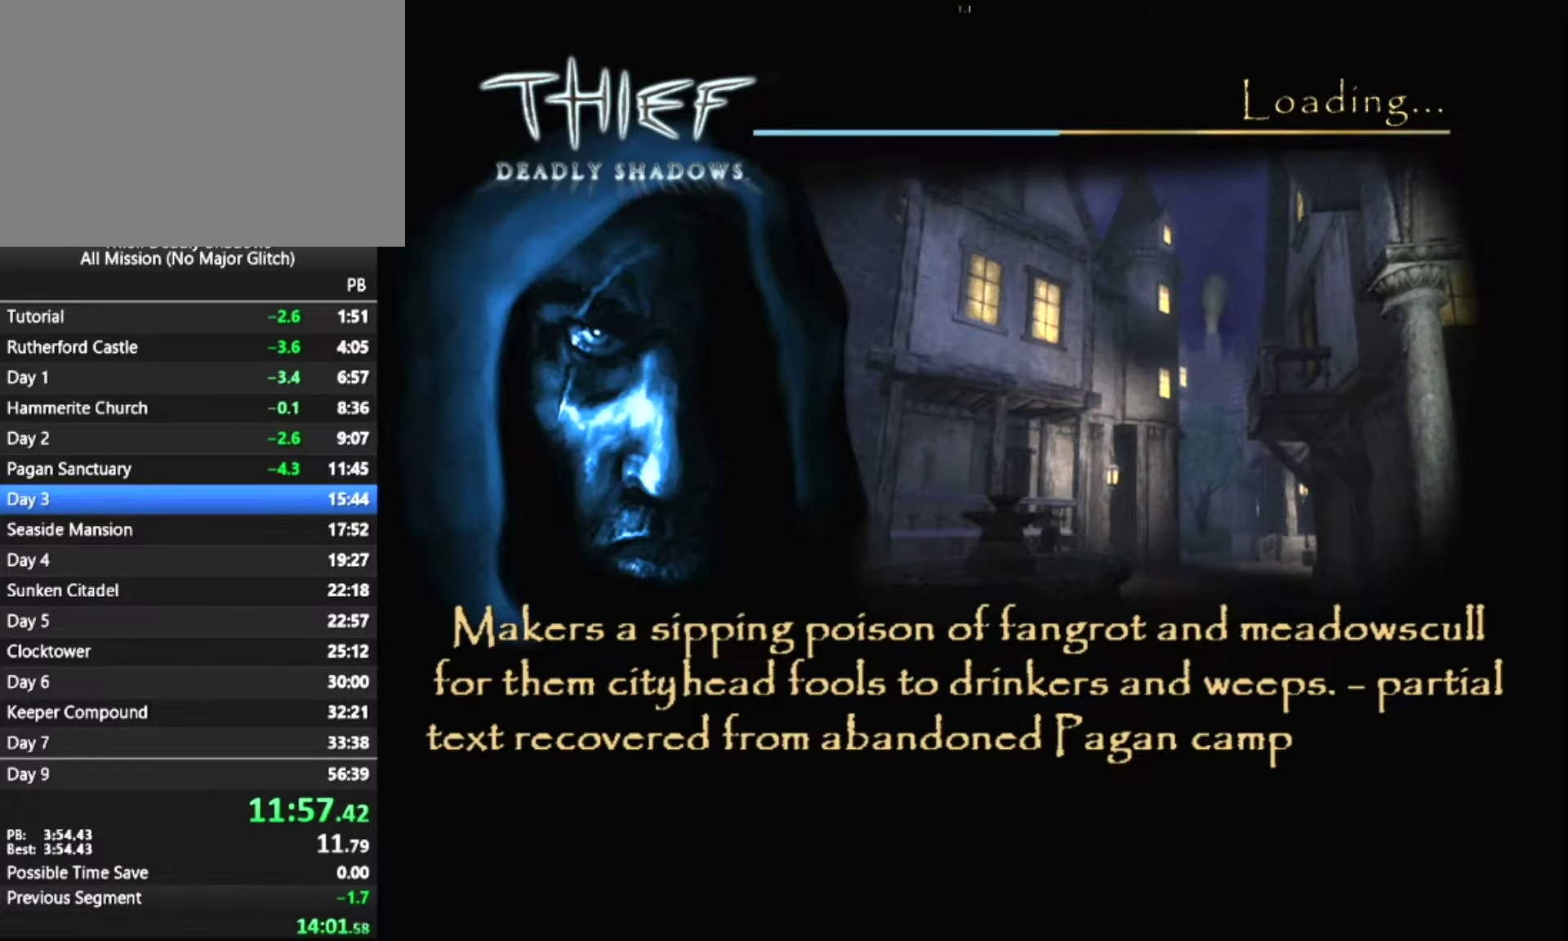
Gameplay with keyboard and mouse; each line is a JSON object with the keys and mouse buttons held at the frame after it. "events" lists presses ("down") and releases ("up") of "1", "2", "3", "4", "5", "a", "alt", "c", "ctrl", "d", "e", "escape", "f", "f5", "f6", "f9", "q", "r", "s", "shift", "space", "tab", "v", "w", "x", "z", "mouse_left" and "mouse_right" between this image and that frame as [ms after this image, input, new state], when the widget could be followed in between. "mouse_left", "mouse_right" = the "left", "right" buttons of the "mouse" list. No other keys are recorded. "mouse_move" is the direction in which the mouse moves at that frame (one of eight, or "still"), when it could be read.
{"keys": ["z"], "mouse": [], "mouse_move": "still", "events": [[334, "z", "down"]]}
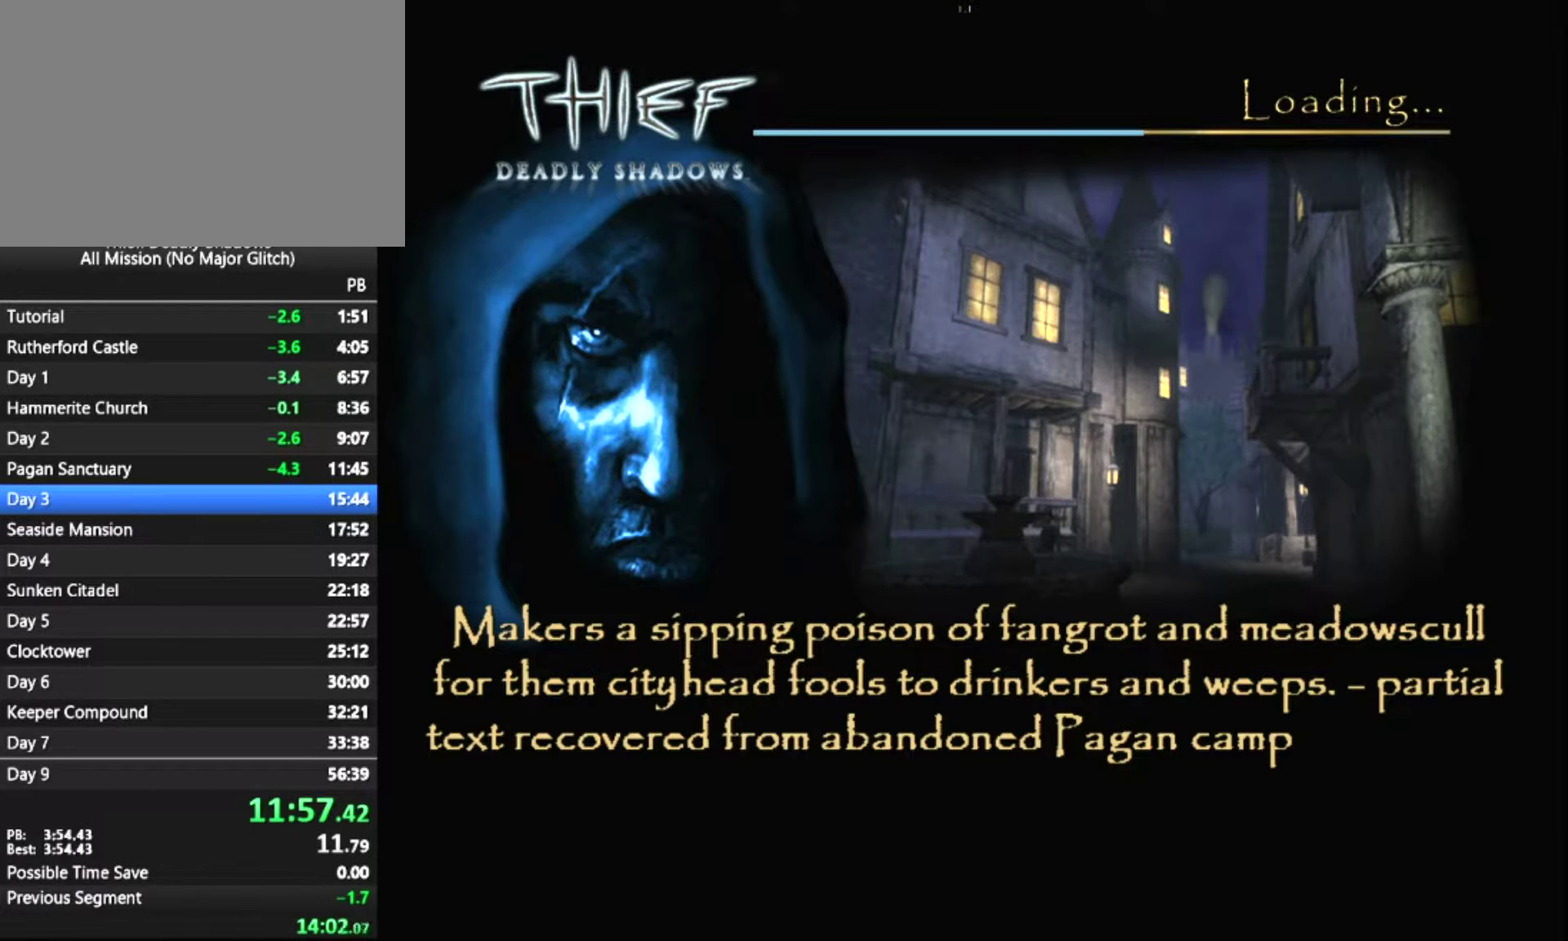
{"keys": ["z"], "mouse": [], "mouse_move": "still", "events": []}
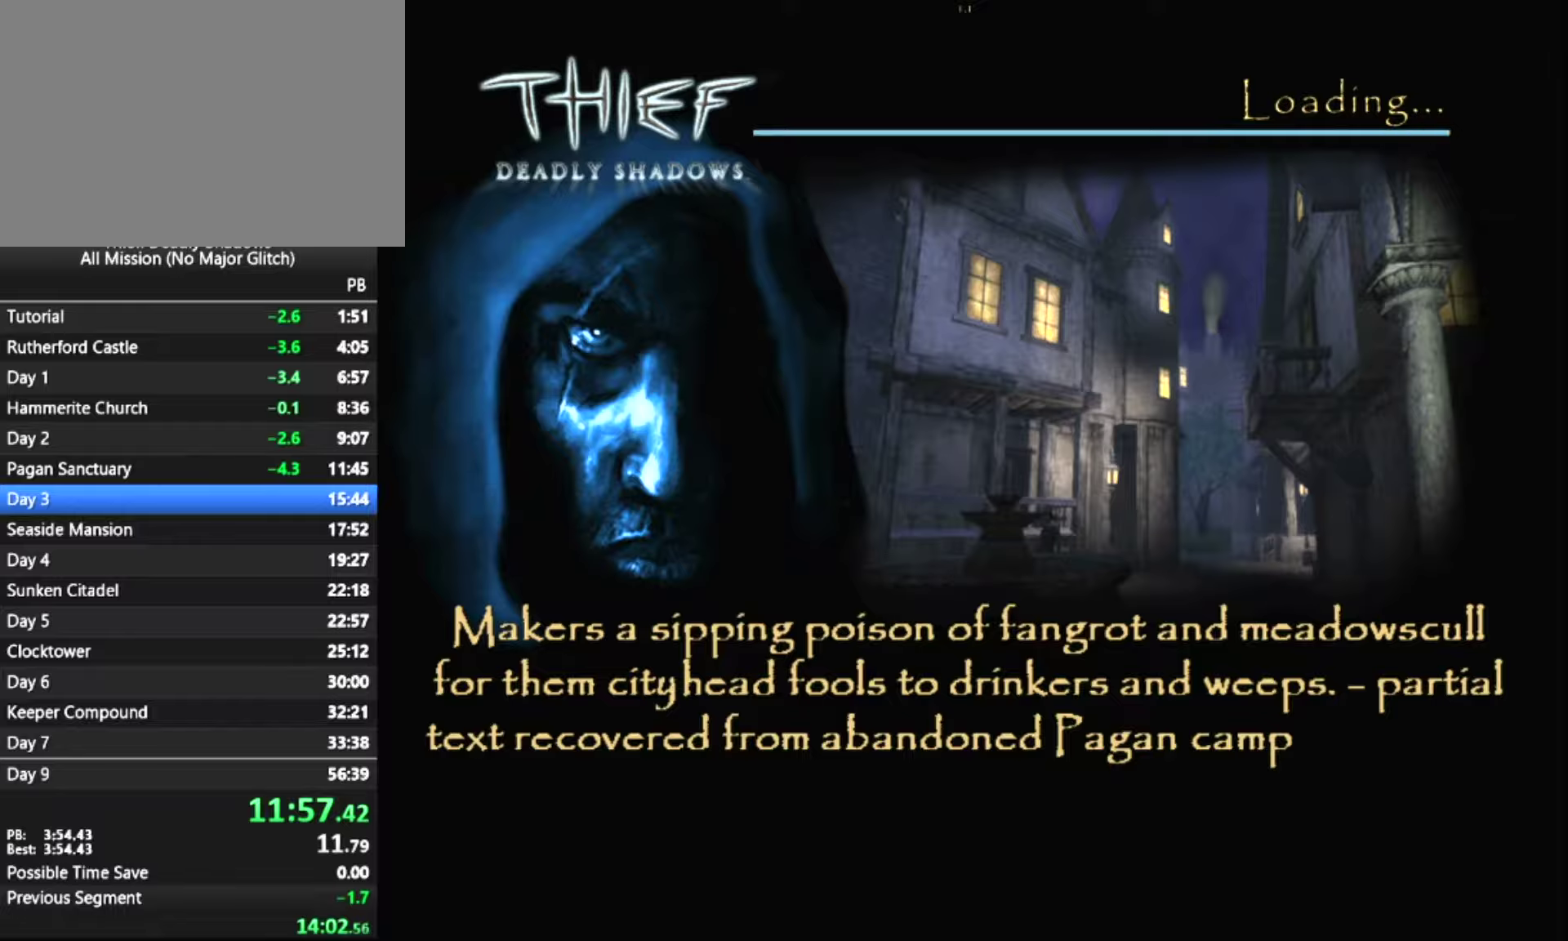
{"keys": ["z"], "mouse": [], "mouse_move": "down", "events": []}
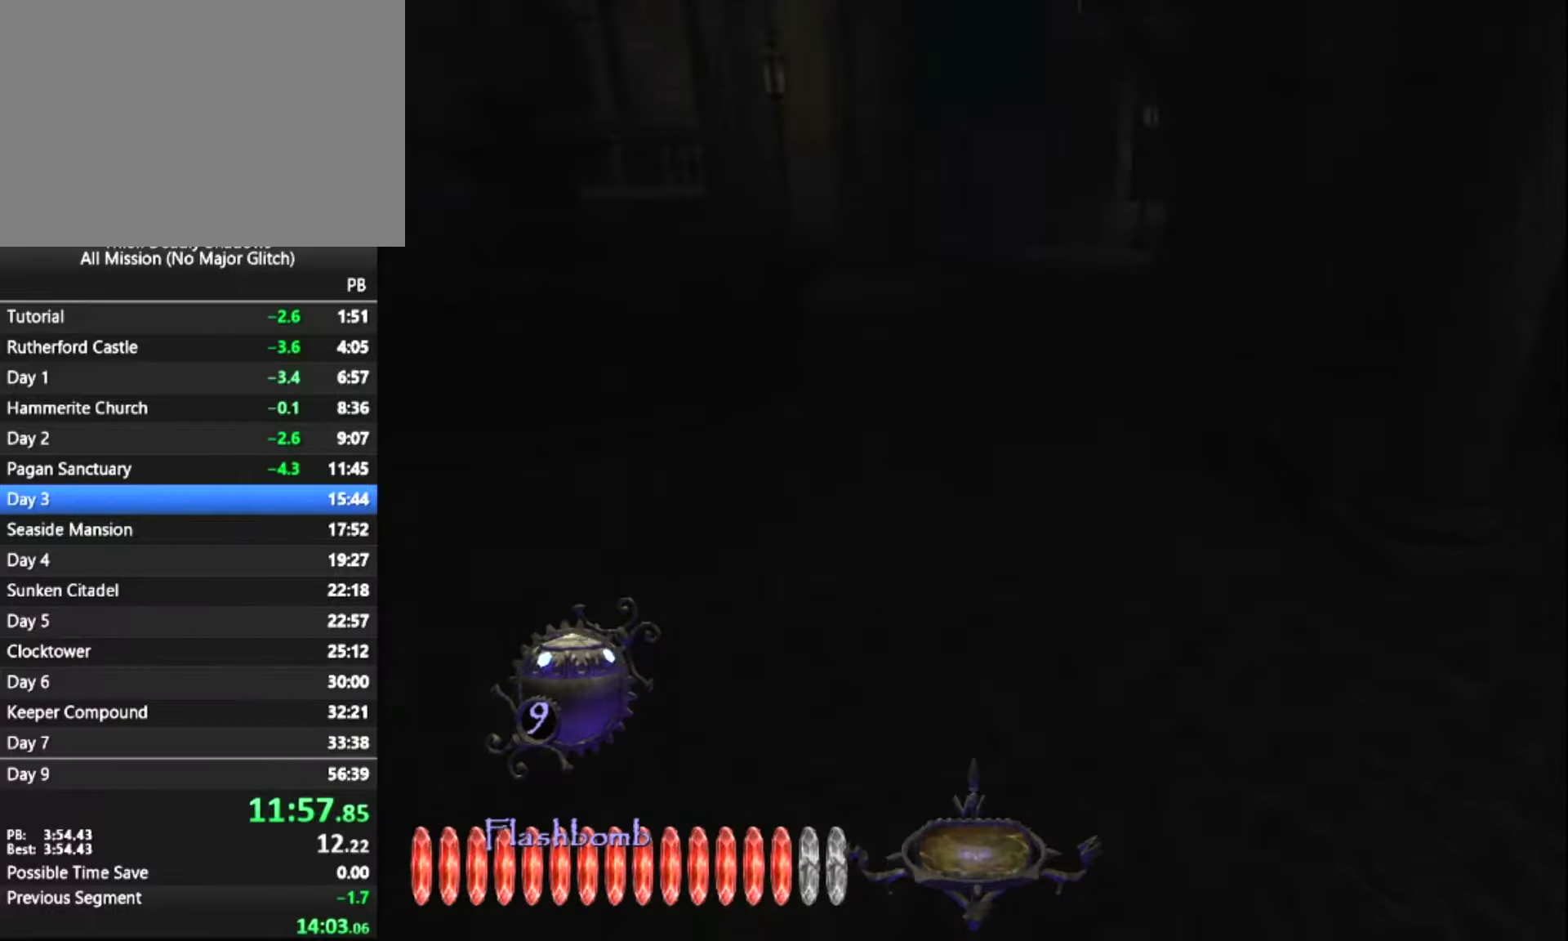
{"keys": ["z"], "mouse": [], "mouse_move": "still", "events": []}
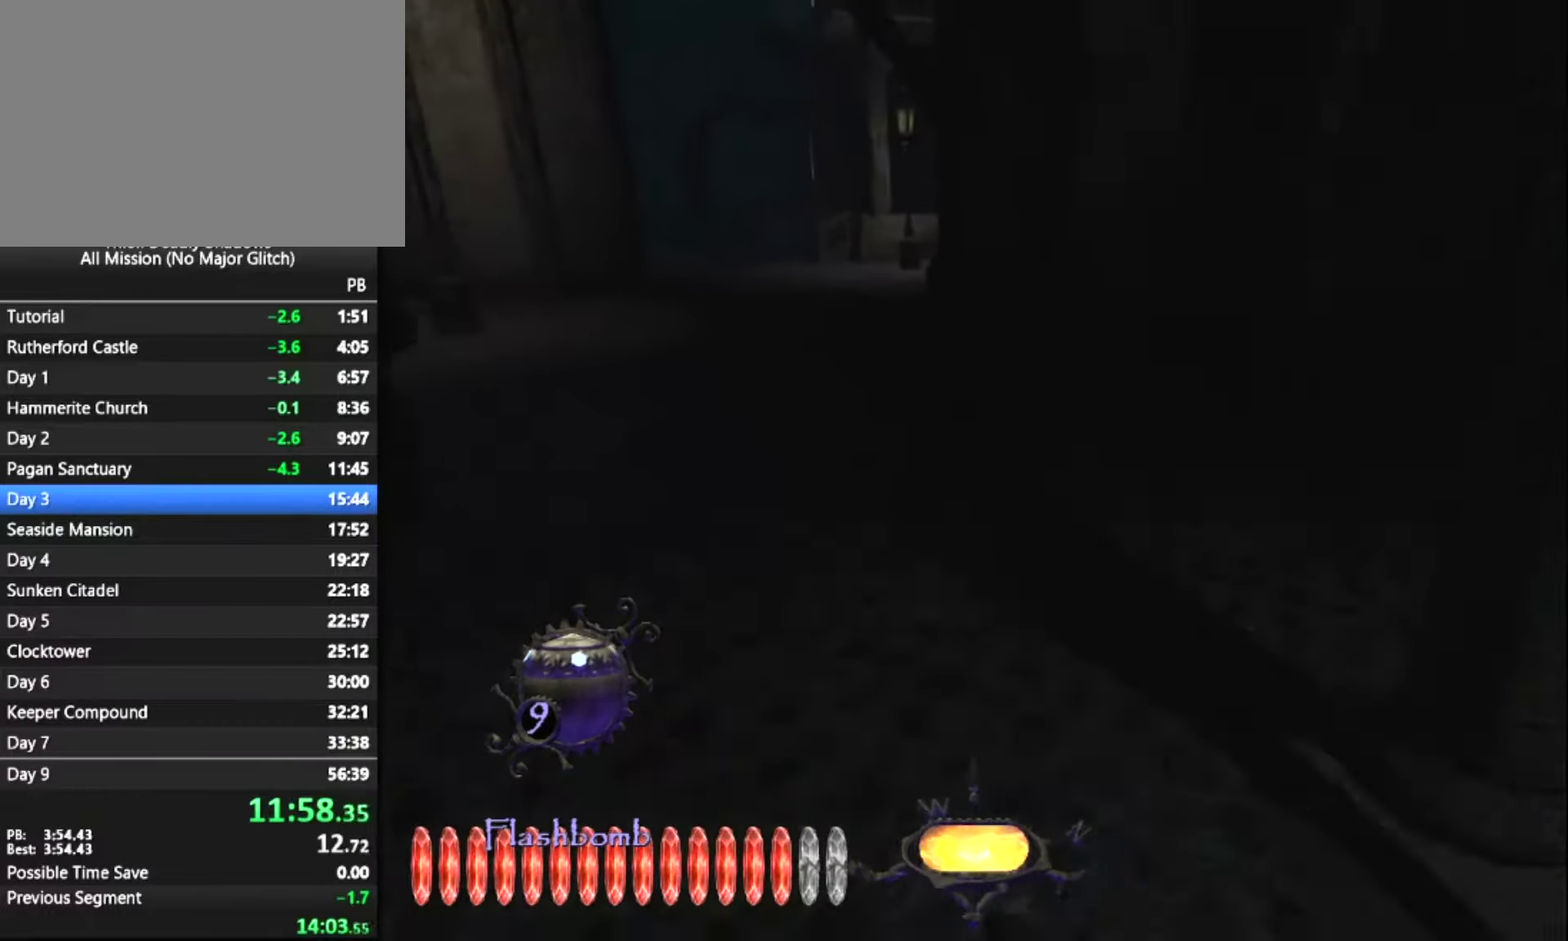
{"keys": ["z"], "mouse": [], "mouse_move": "still", "events": []}
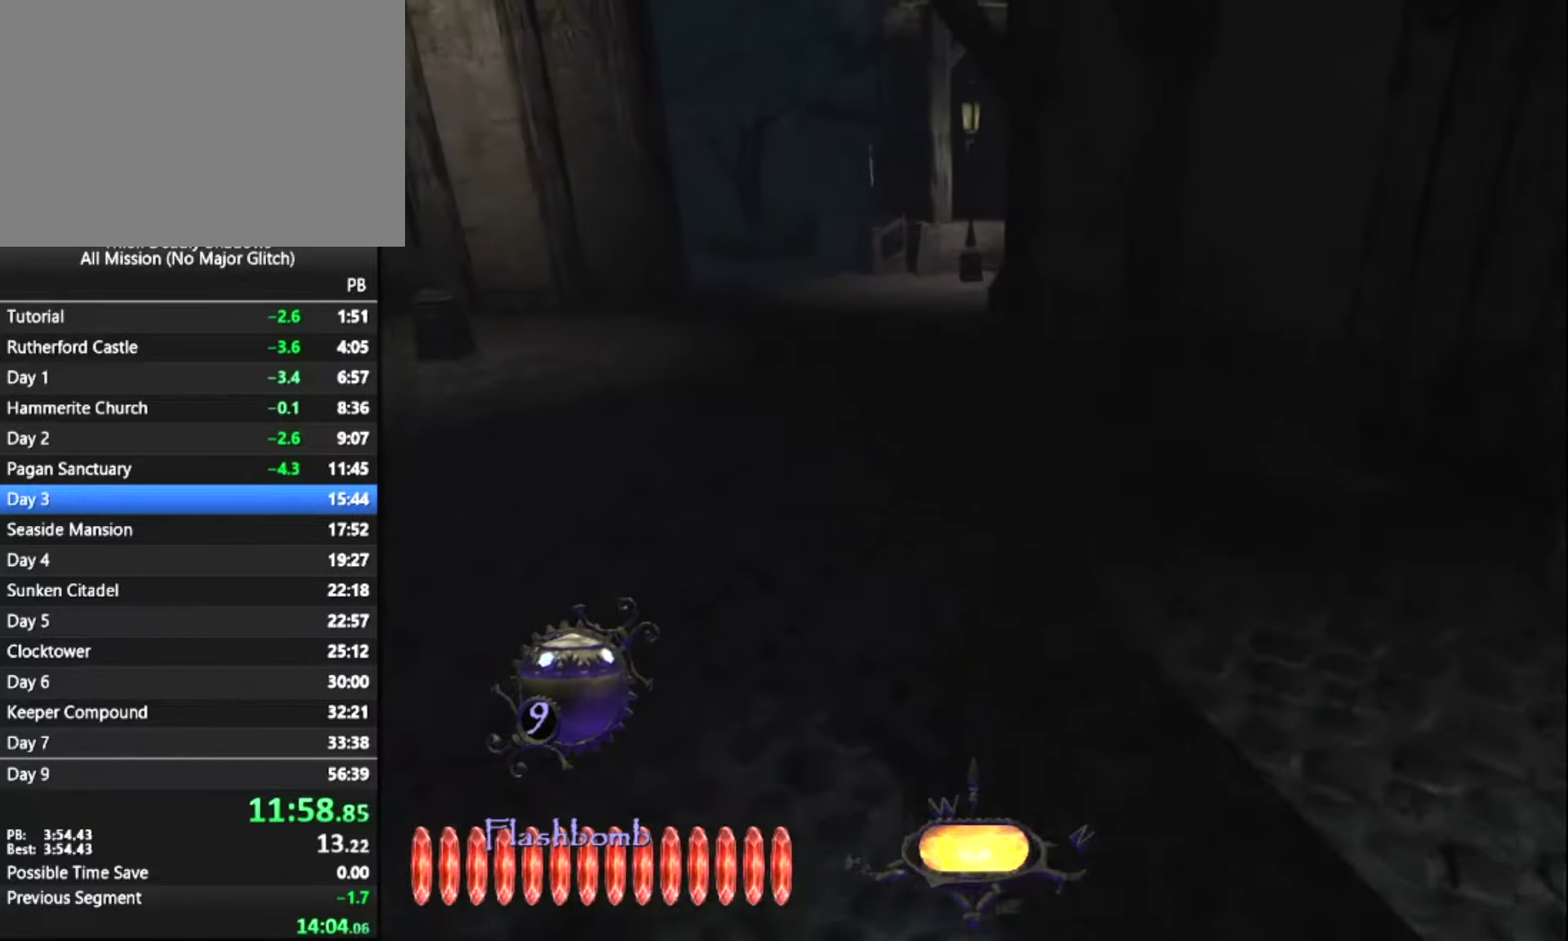
{"keys": ["z"], "mouse": [], "mouse_move": "still", "events": []}
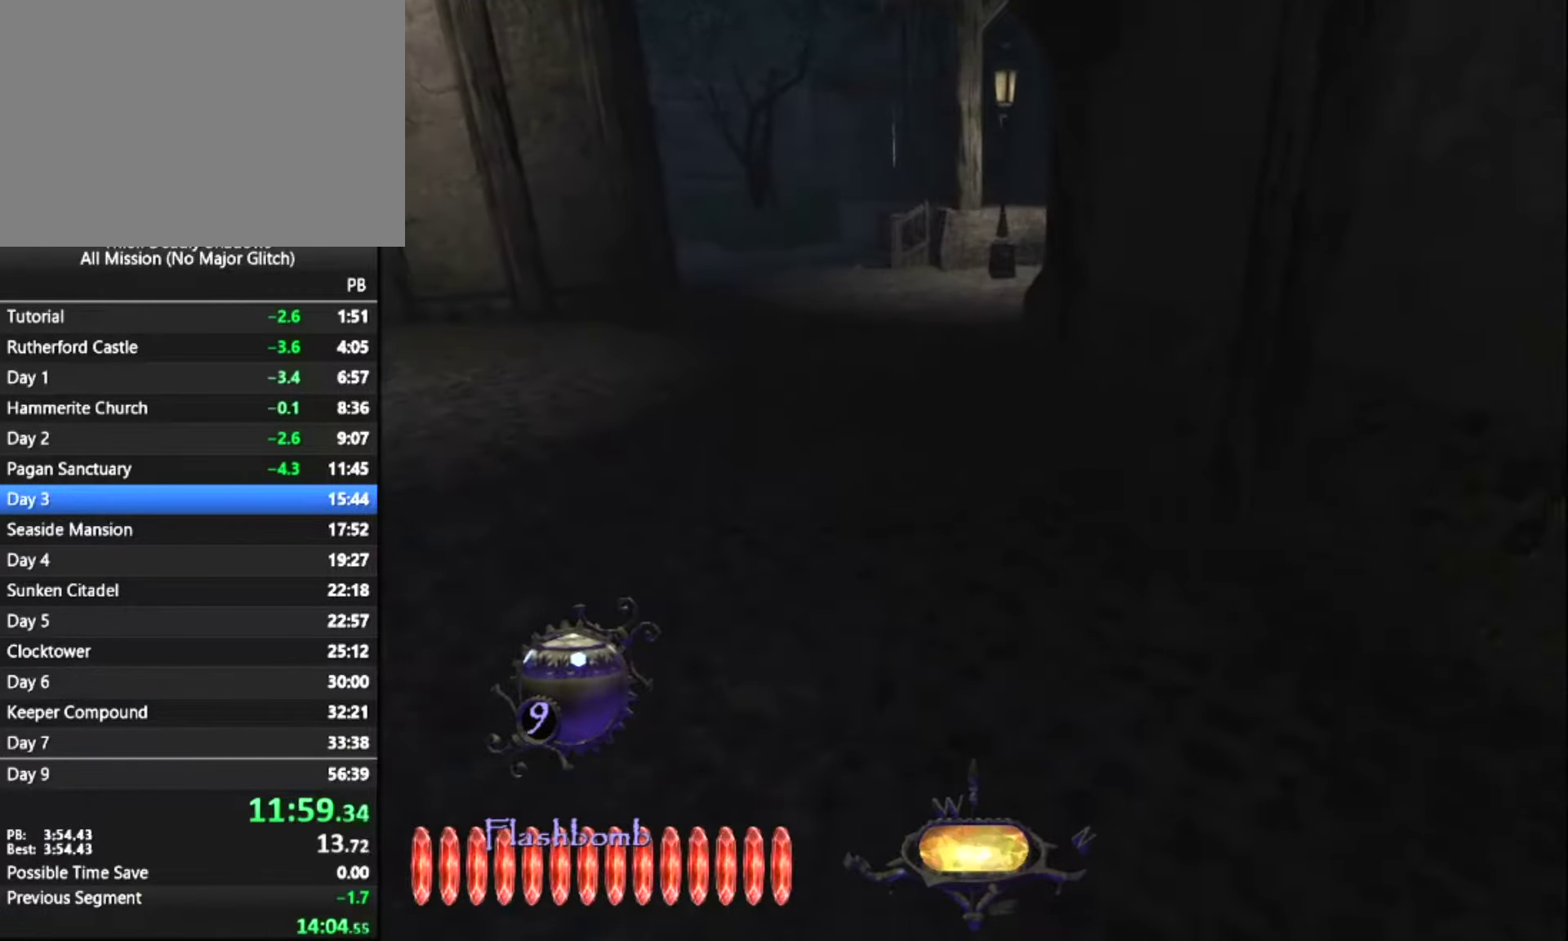
{"keys": ["z"], "mouse": [], "mouse_move": "still", "events": []}
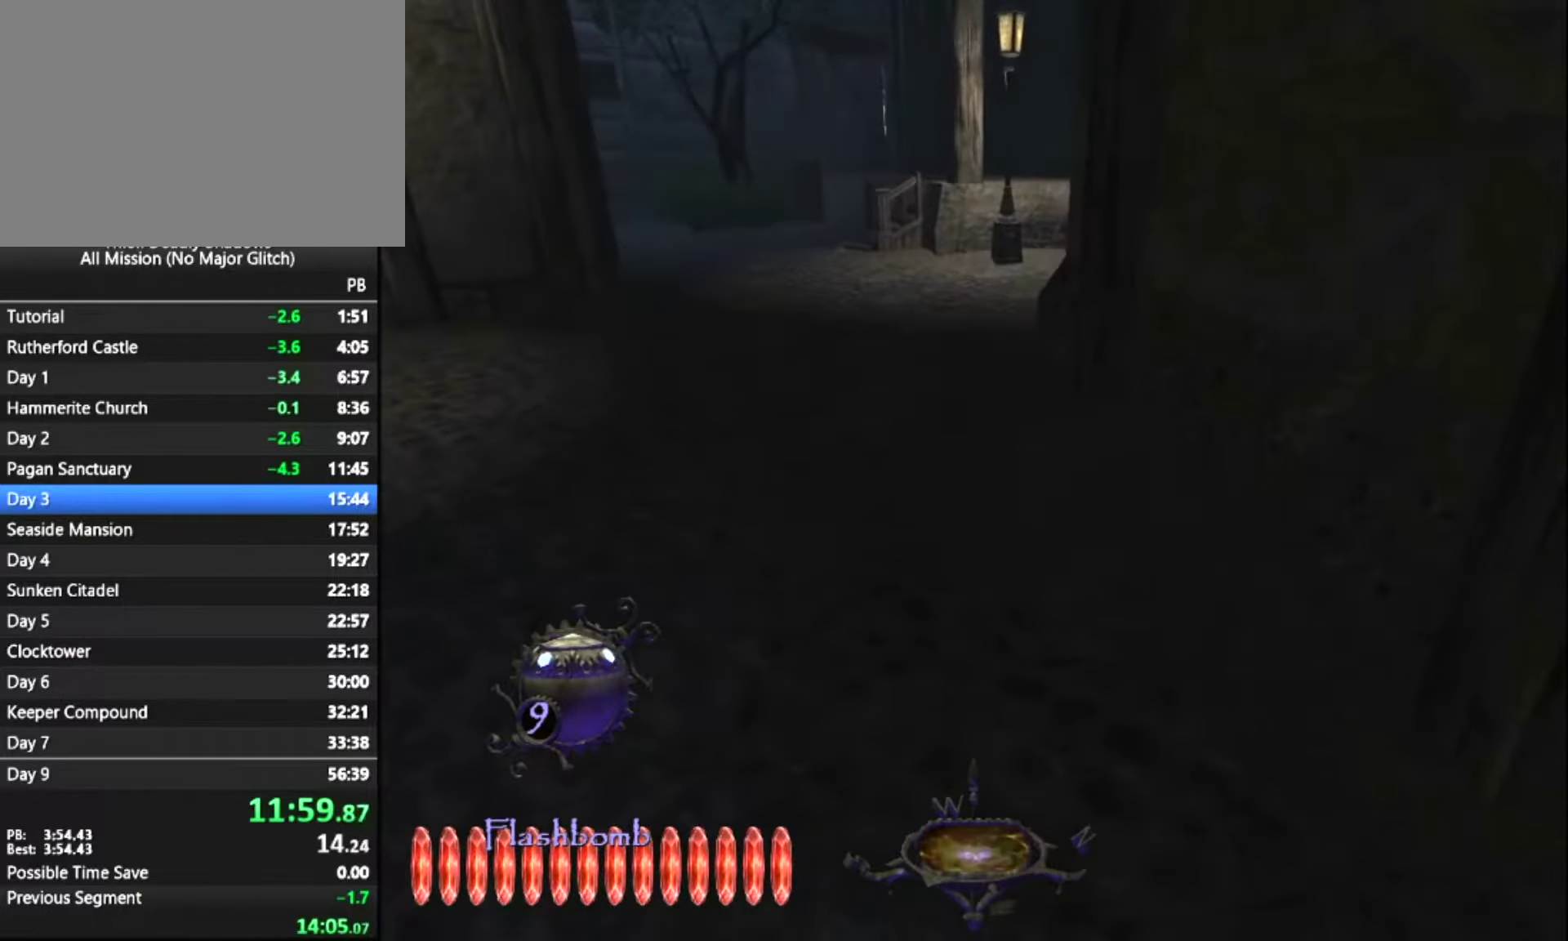
{"keys": ["z"], "mouse": [], "mouse_move": "still", "events": []}
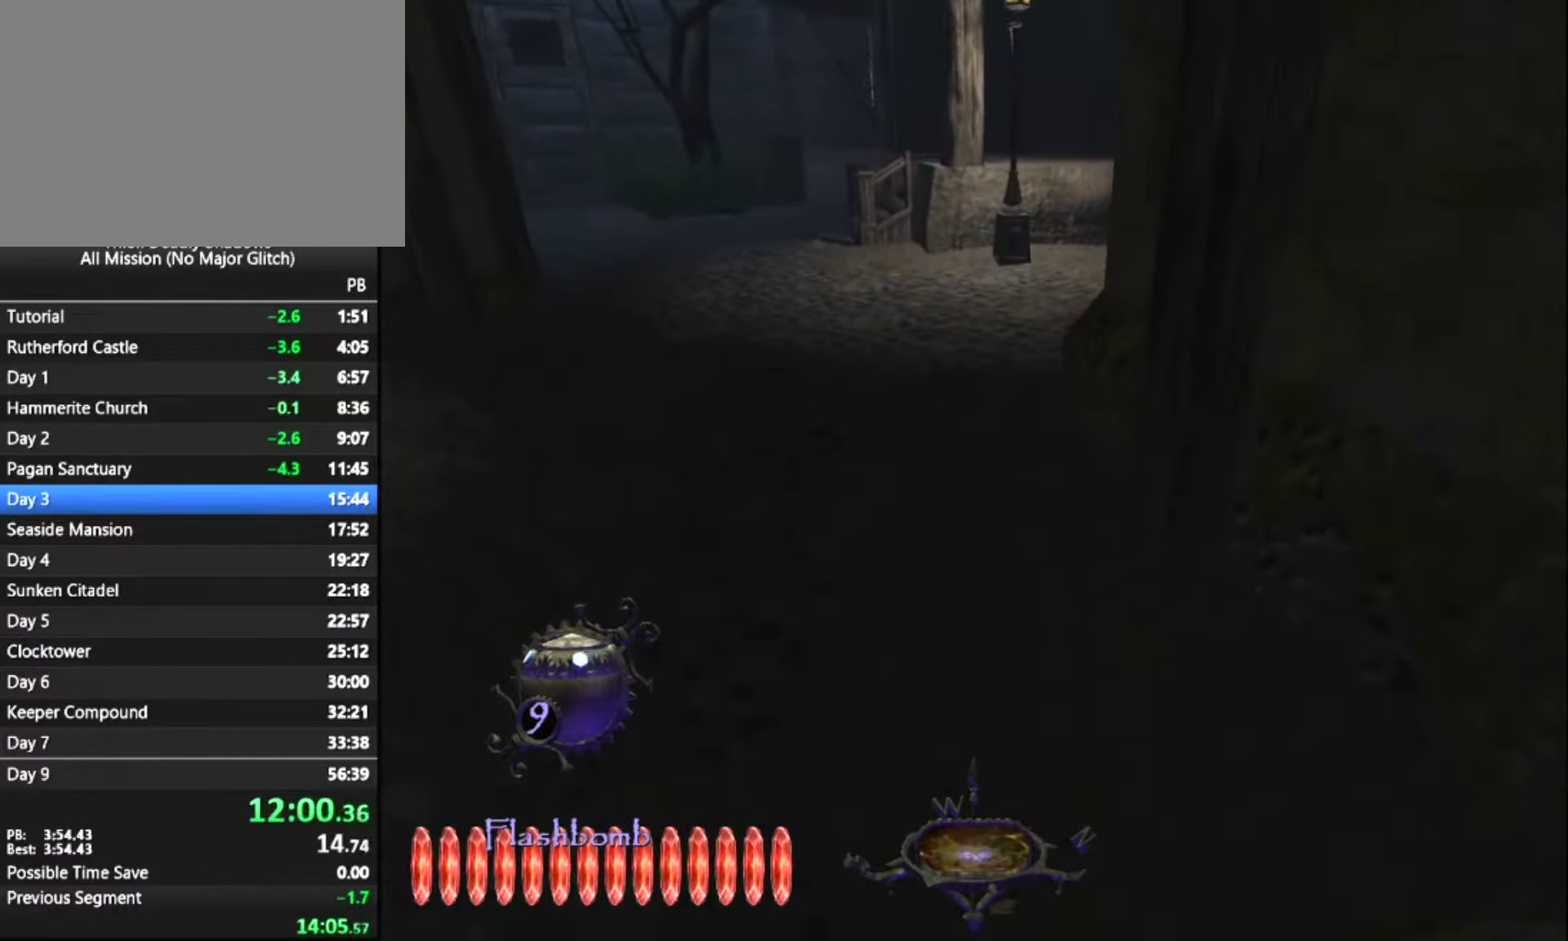
{"keys": ["z"], "mouse": [], "mouse_move": "still", "events": []}
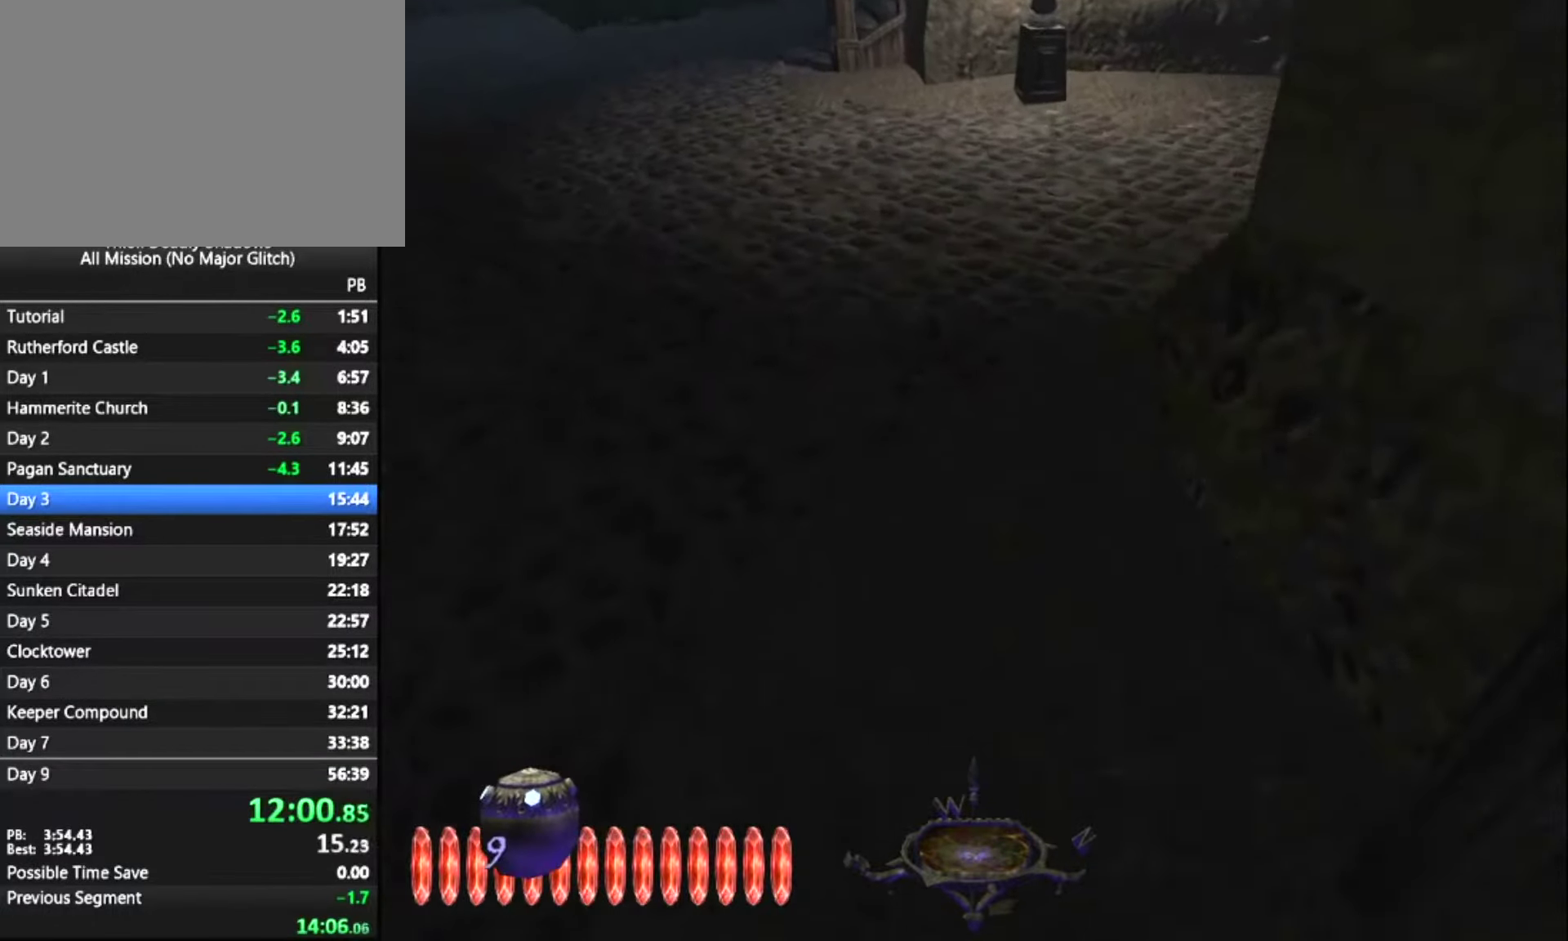
{"keys": ["z"], "mouse": [], "mouse_move": "right", "events": []}
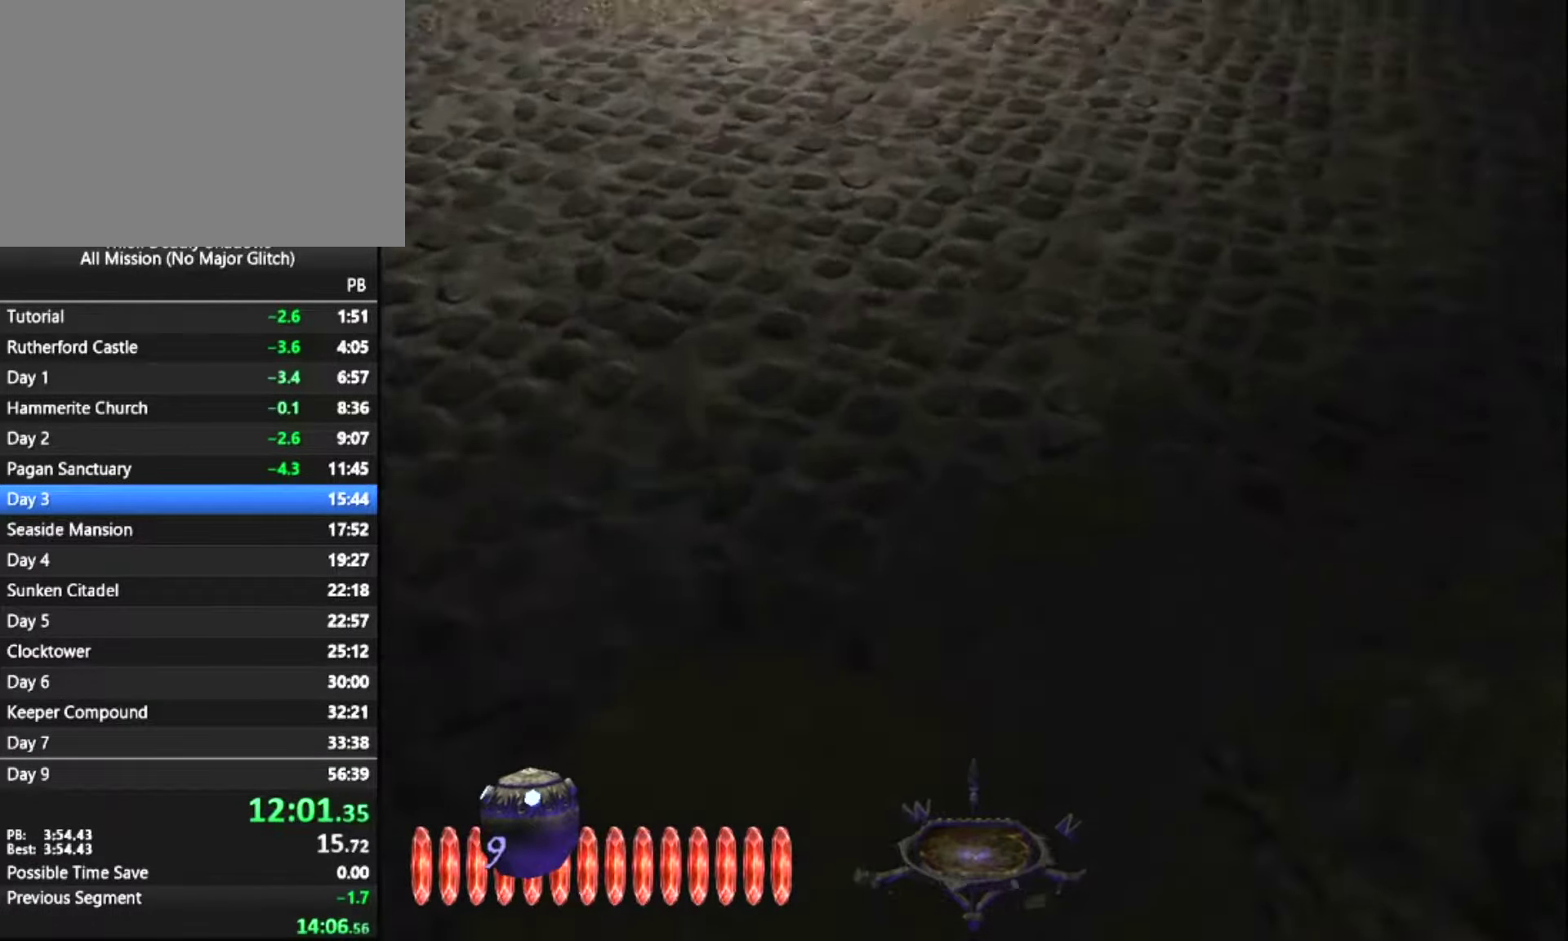
{"keys": ["z"], "mouse": [], "mouse_move": "still", "events": []}
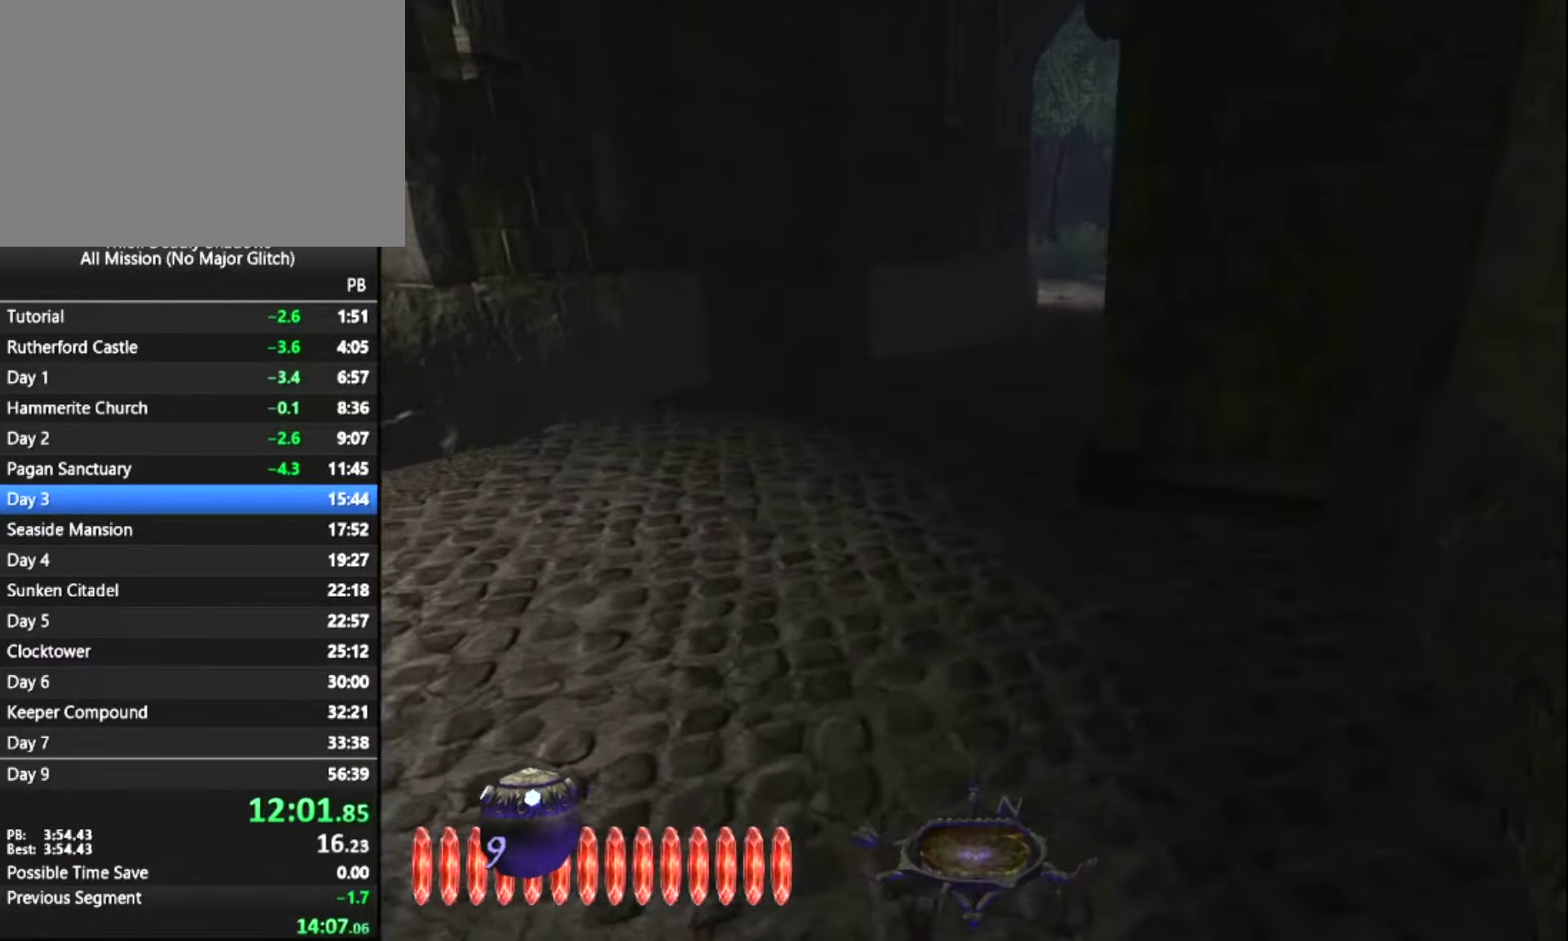
{"keys": ["z"], "mouse": [], "mouse_move": "still", "events": []}
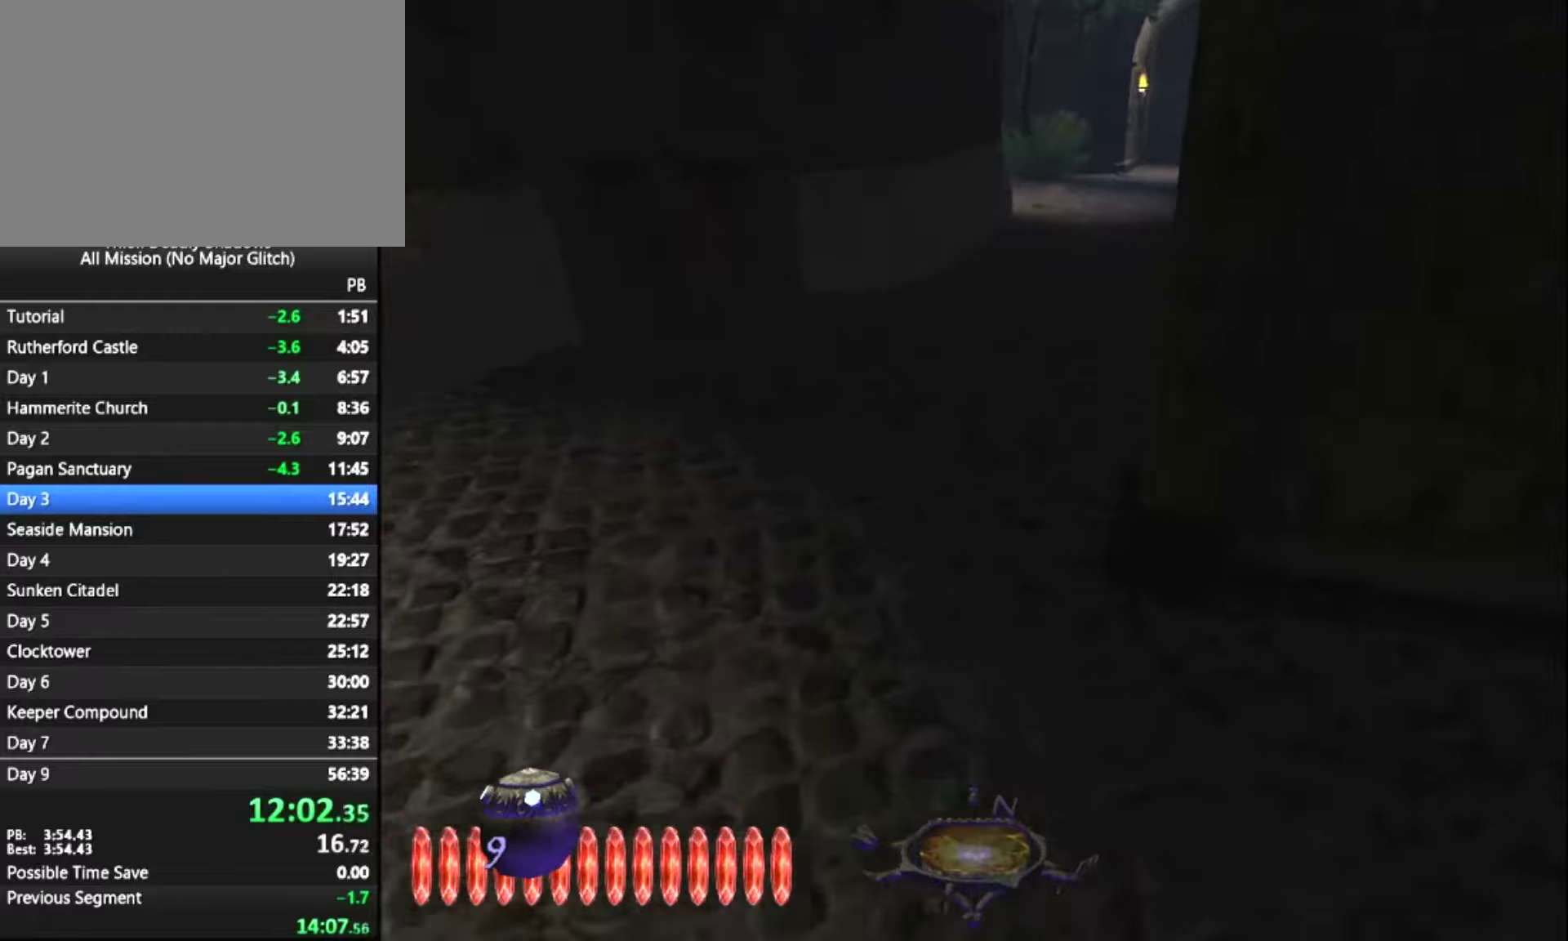
{"keys": ["z"], "mouse": [], "mouse_move": "still", "events": []}
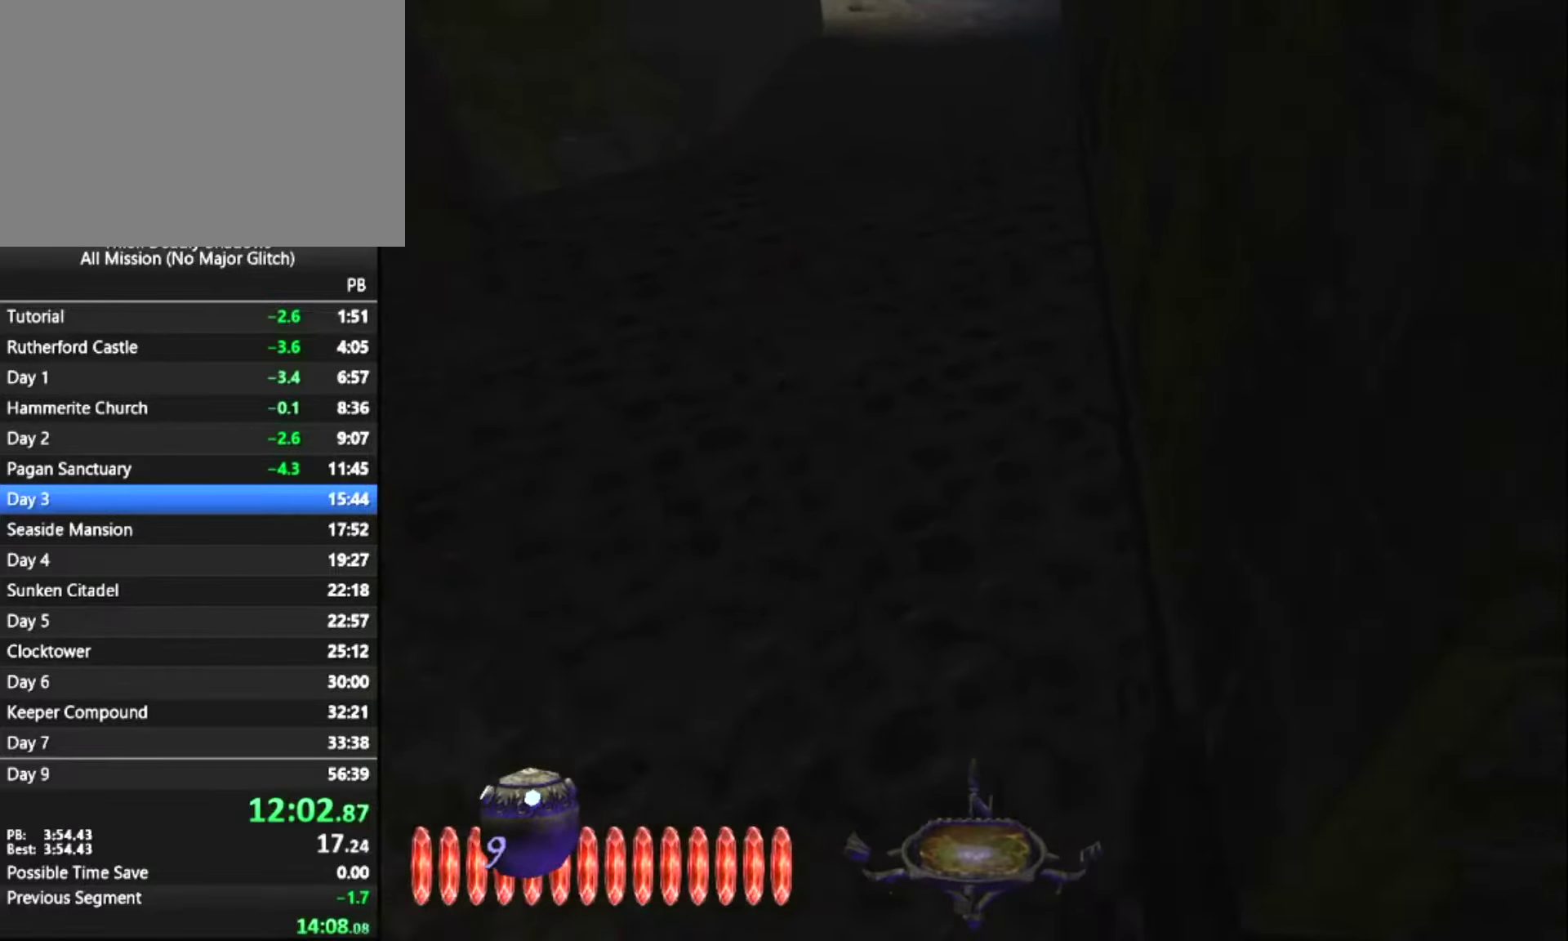
{"keys": ["z"], "mouse": [], "mouse_move": "still", "events": []}
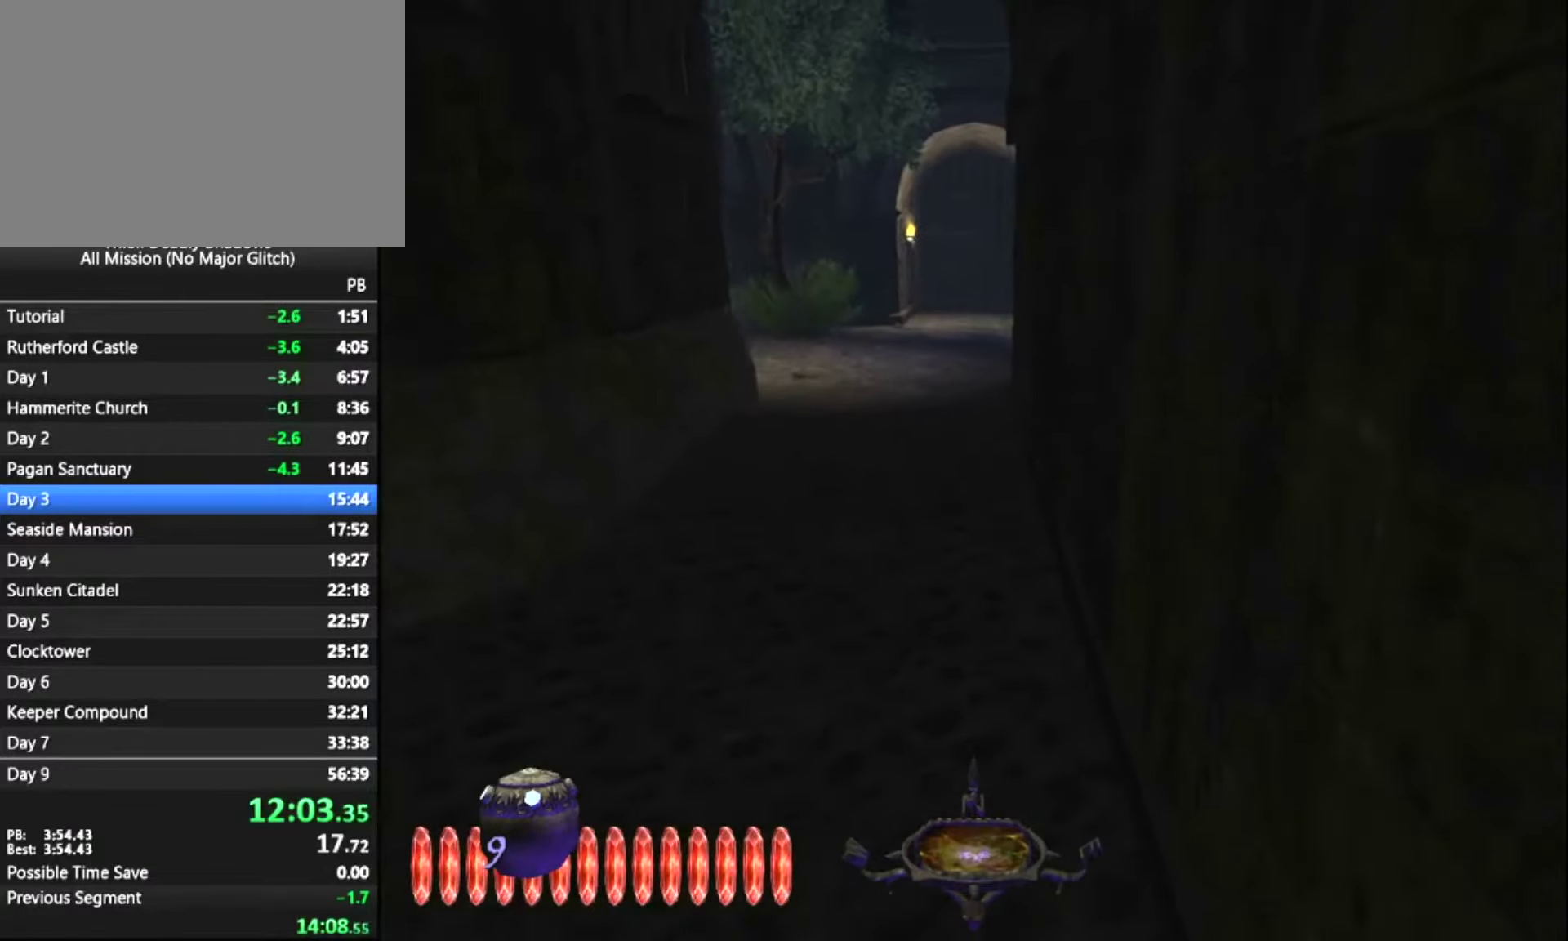
{"keys": ["z"], "mouse": [], "mouse_move": "still", "events": []}
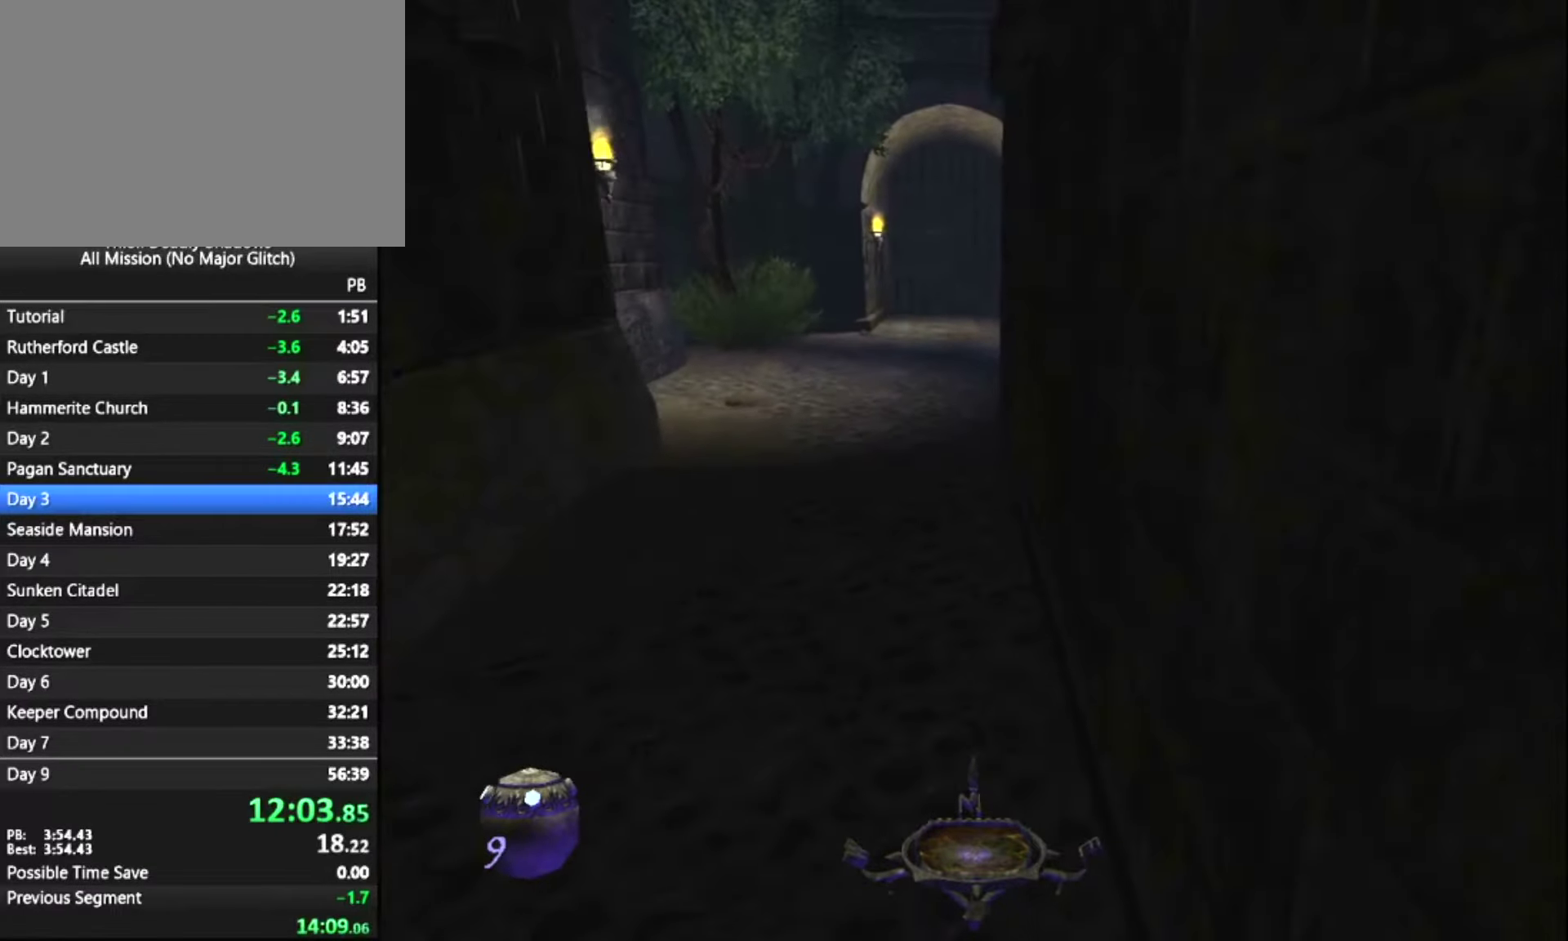
{"keys": ["z"], "mouse": [], "mouse_move": "still", "events": []}
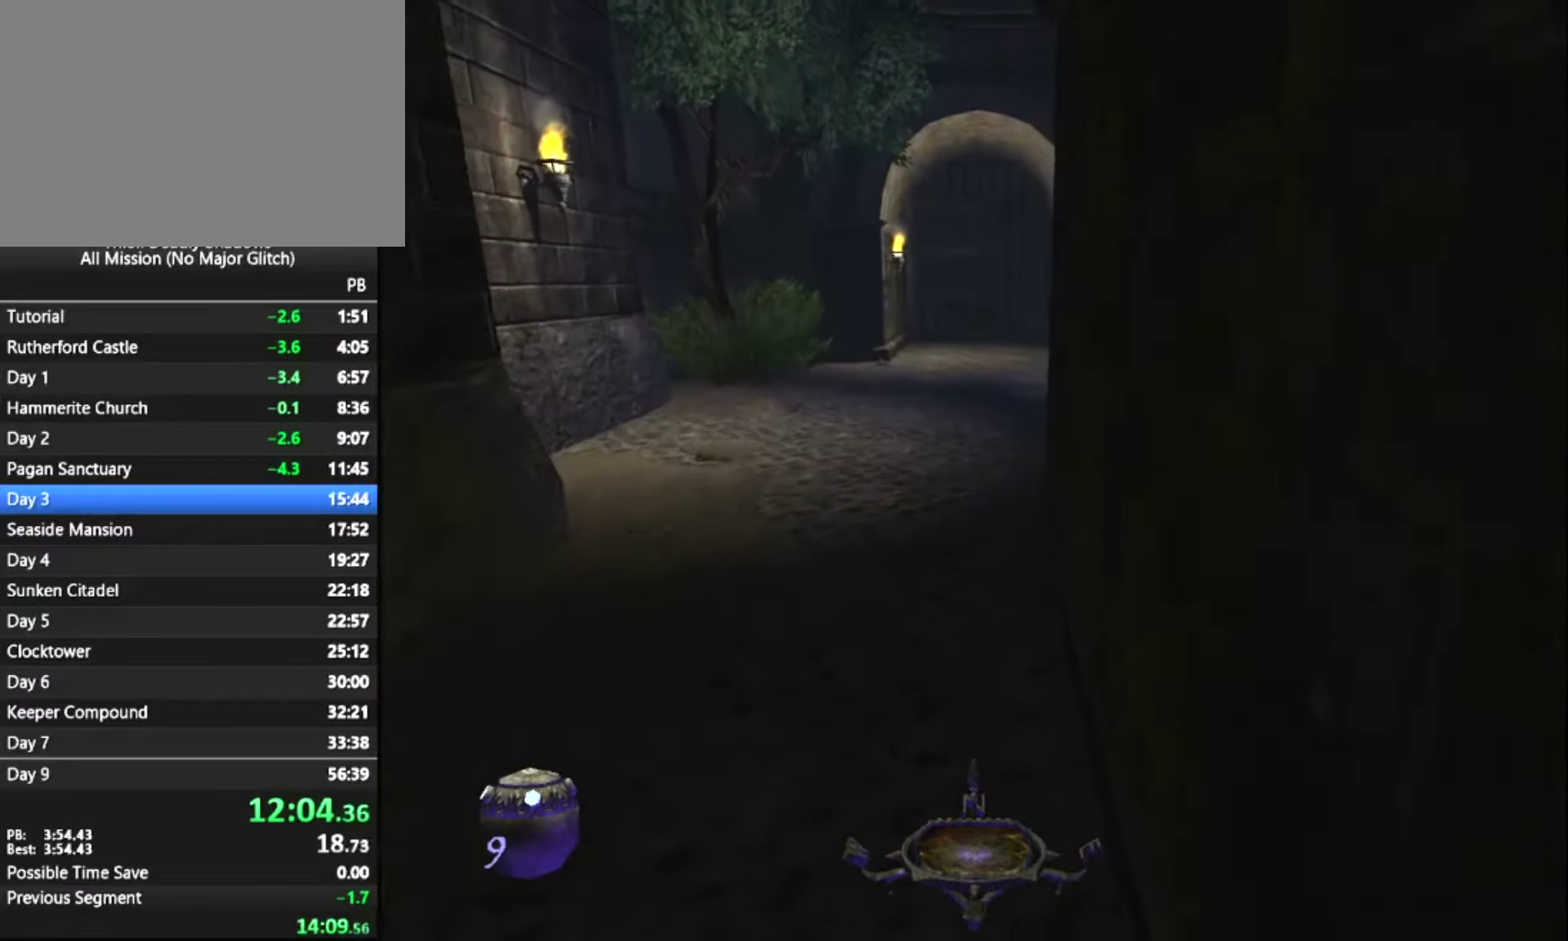
{"keys": ["z"], "mouse": [], "mouse_move": "still", "events": []}
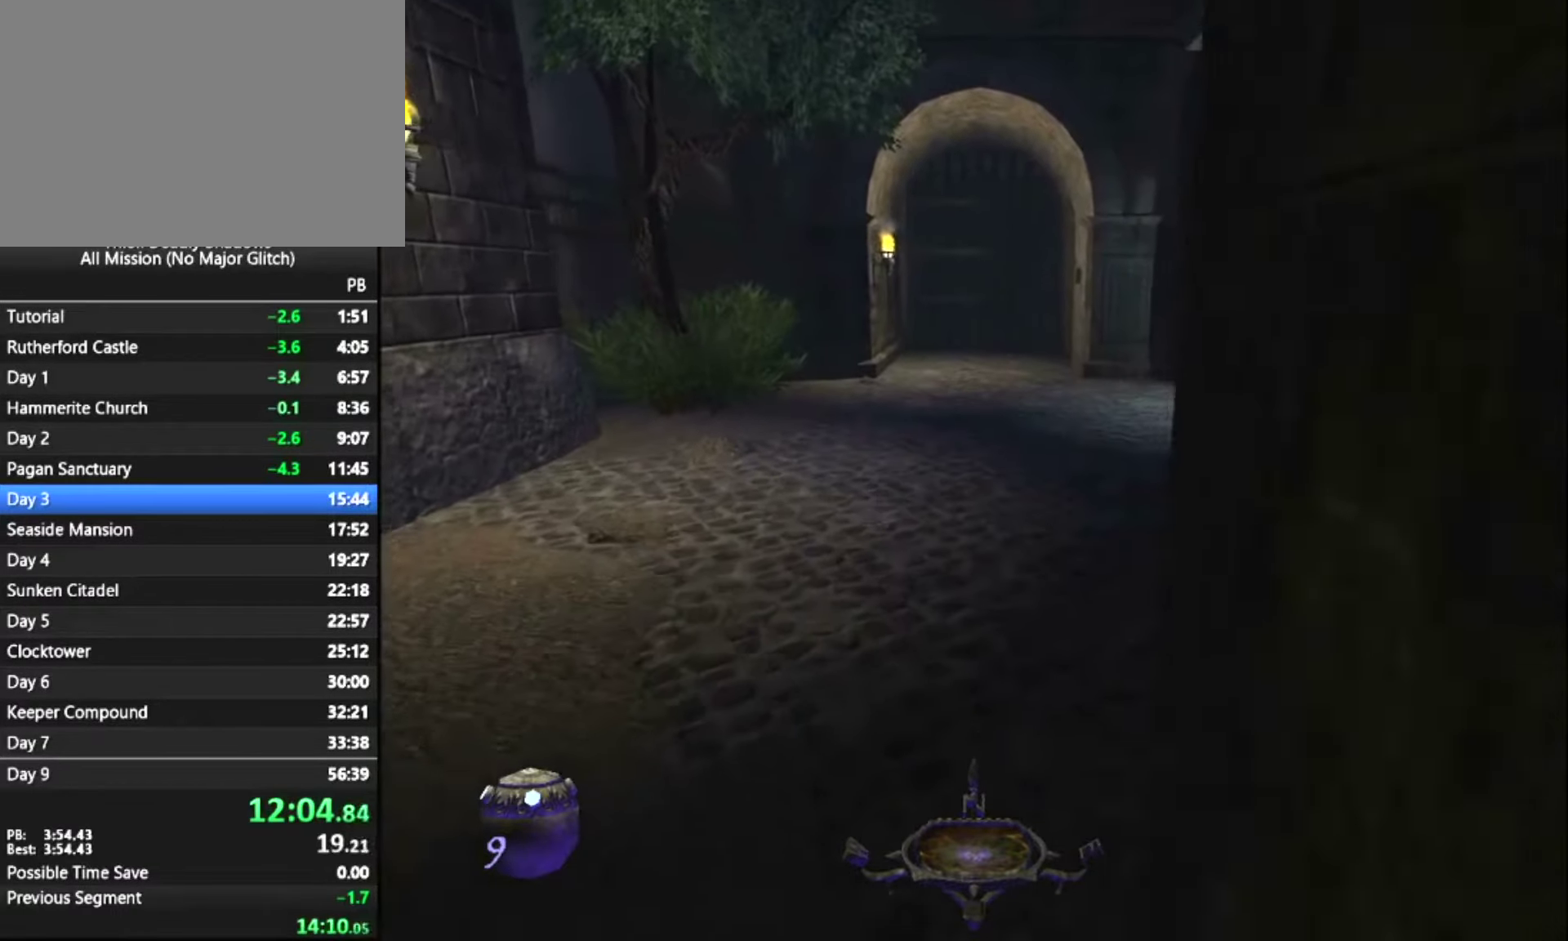
{"keys": ["z"], "mouse": [], "mouse_move": "still", "events": []}
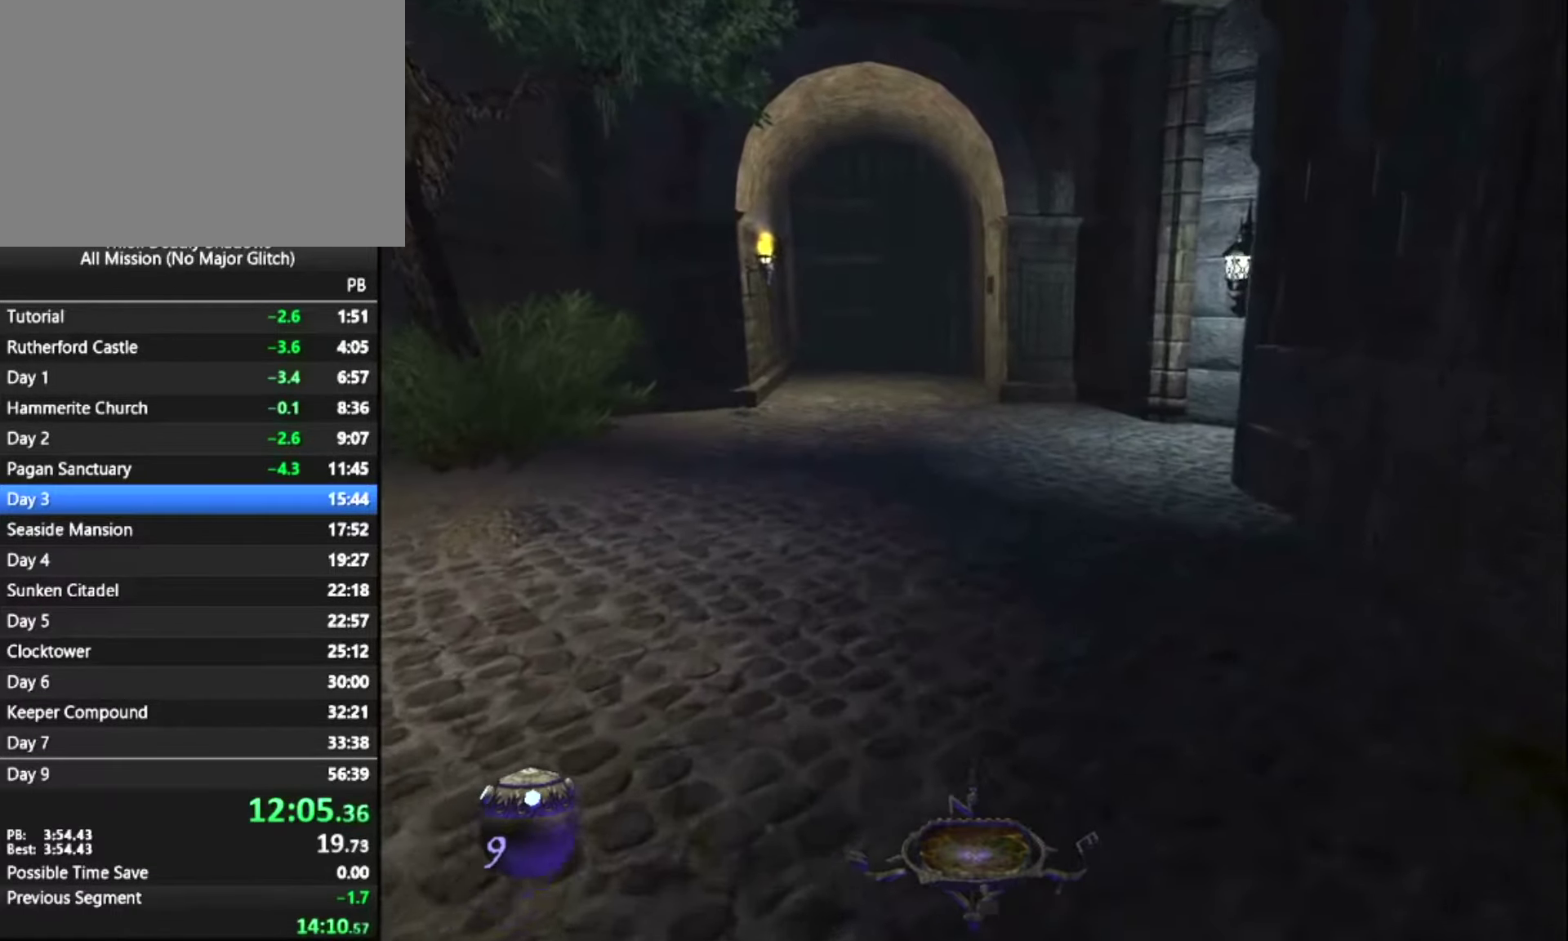
{"keys": ["z"], "mouse": [], "mouse_move": "still", "events": []}
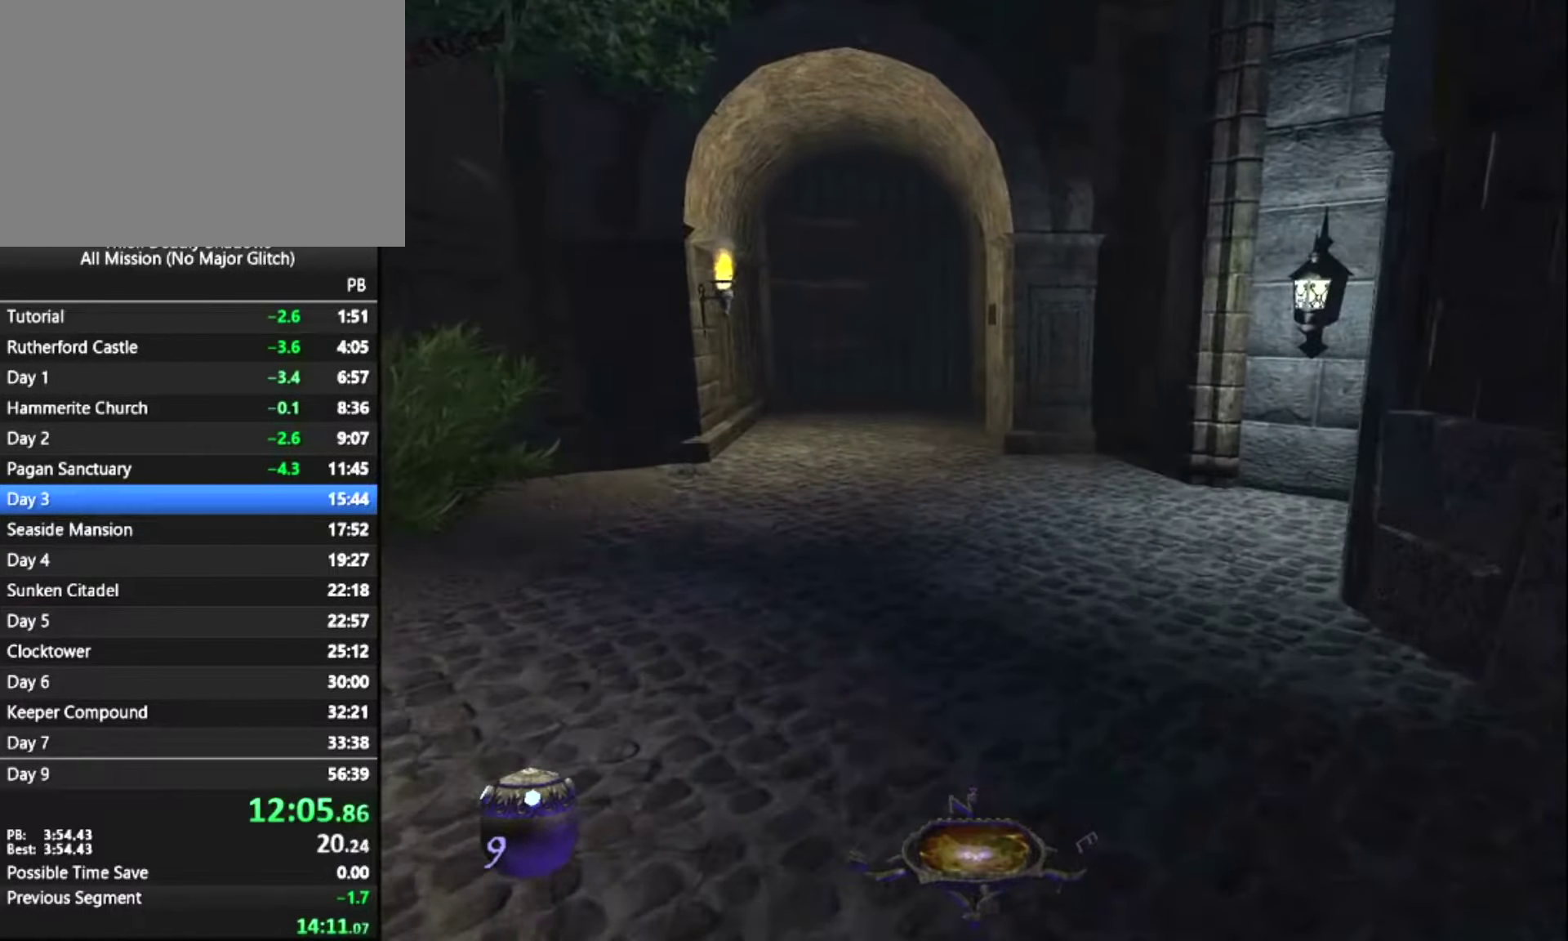
{"keys": ["z"], "mouse": [], "mouse_move": "still", "events": []}
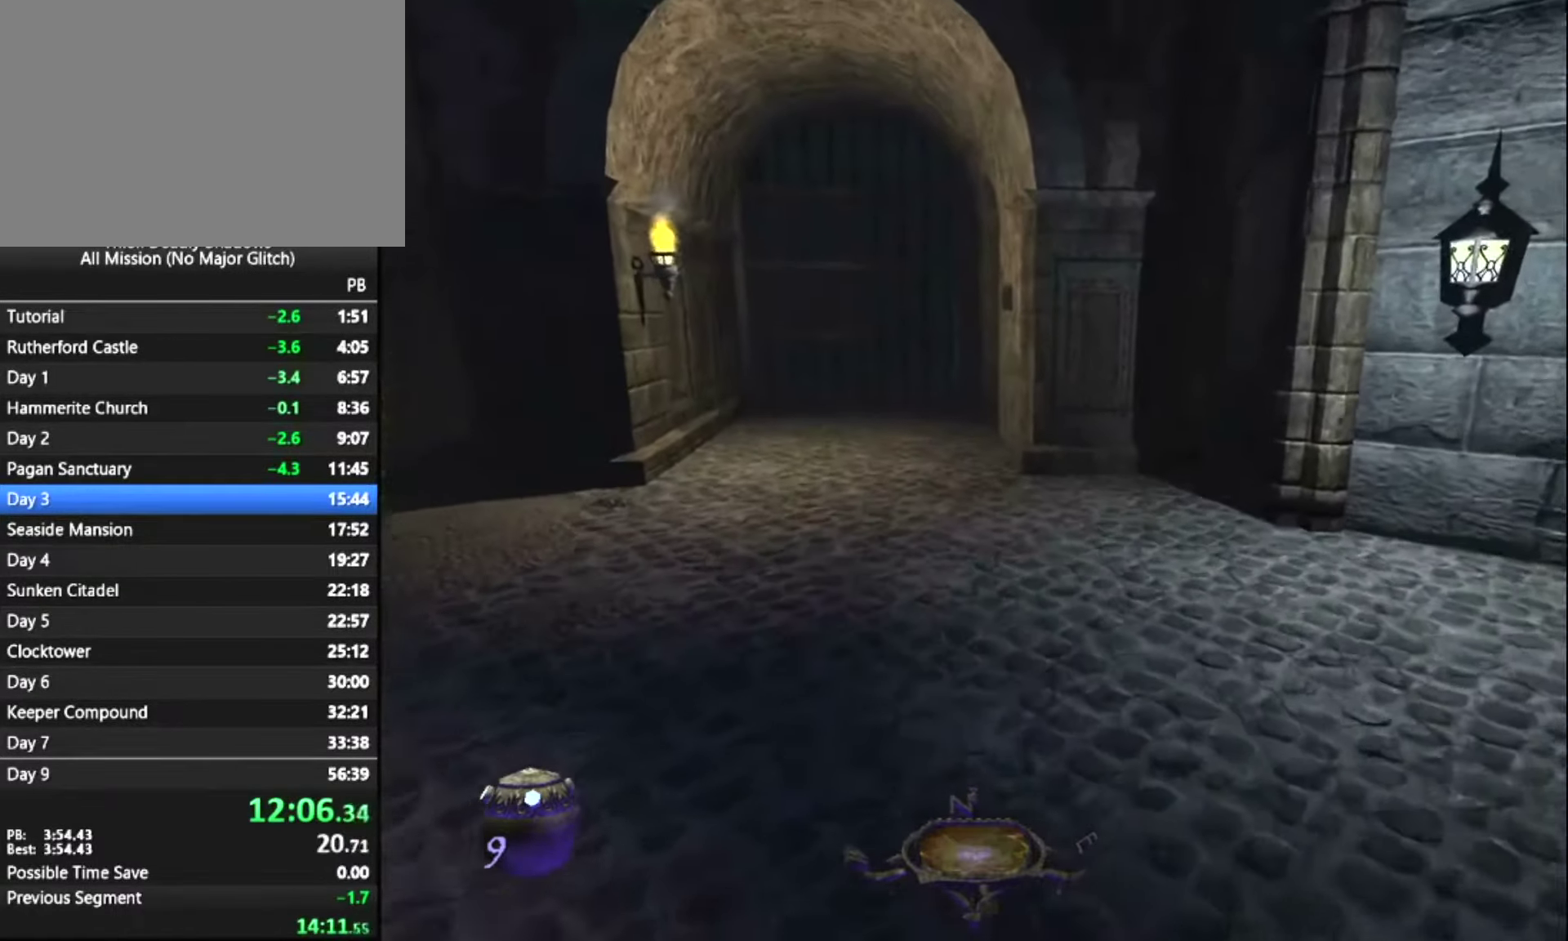
{"keys": ["z"], "mouse": [], "mouse_move": "still", "events": []}
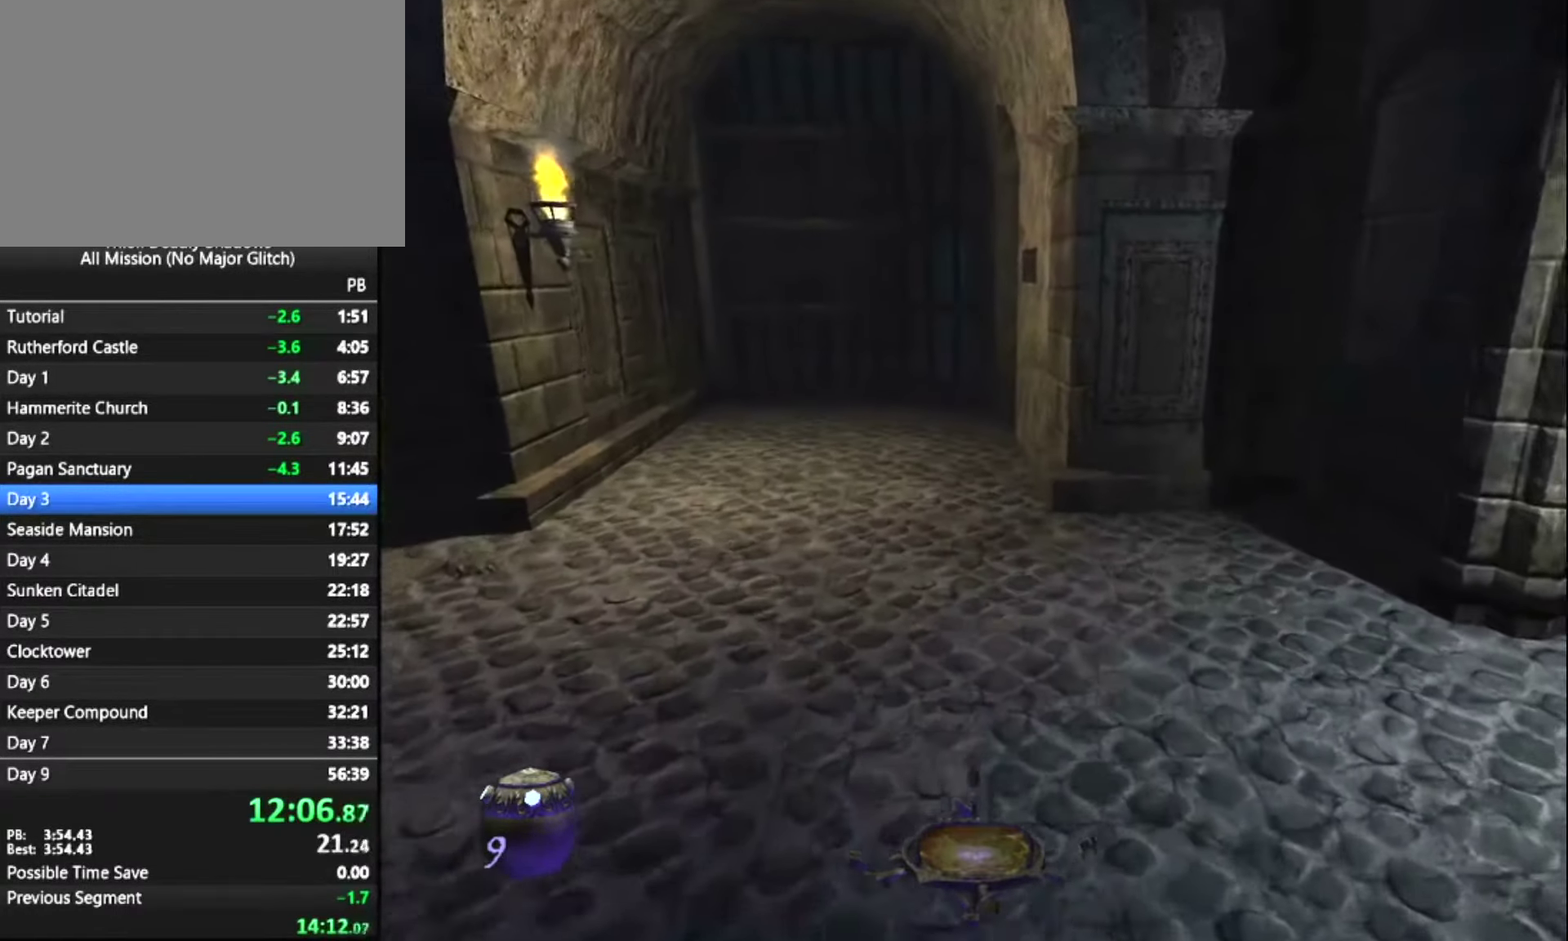
{"keys": ["z"], "mouse": [], "mouse_move": "still", "events": []}
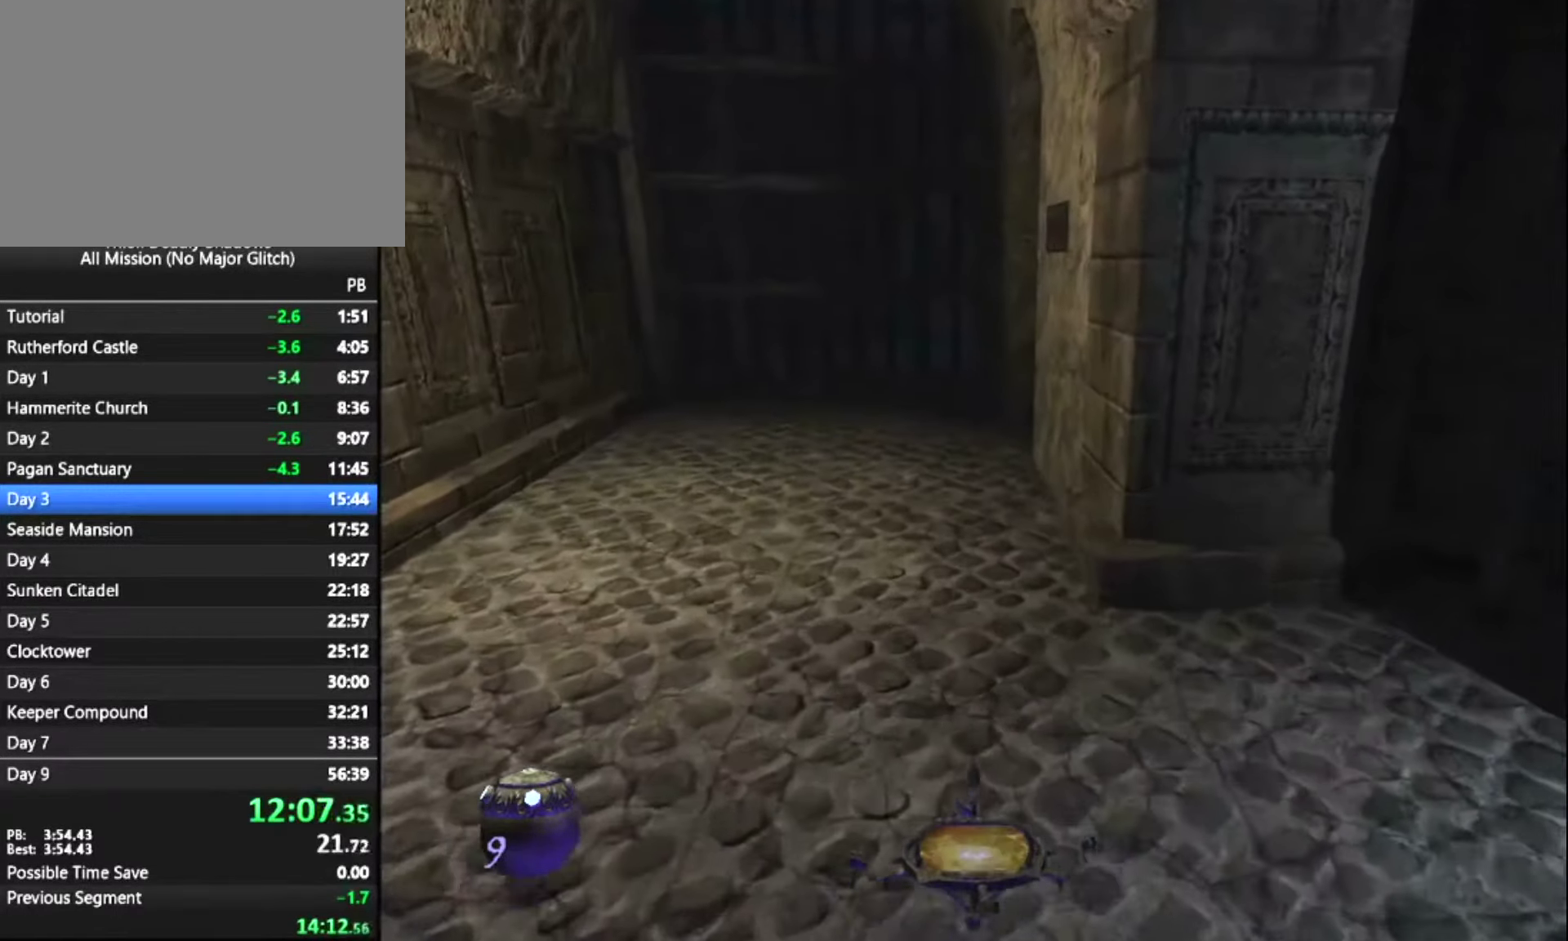
{"keys": ["z"], "mouse": [], "mouse_move": "still", "events": []}
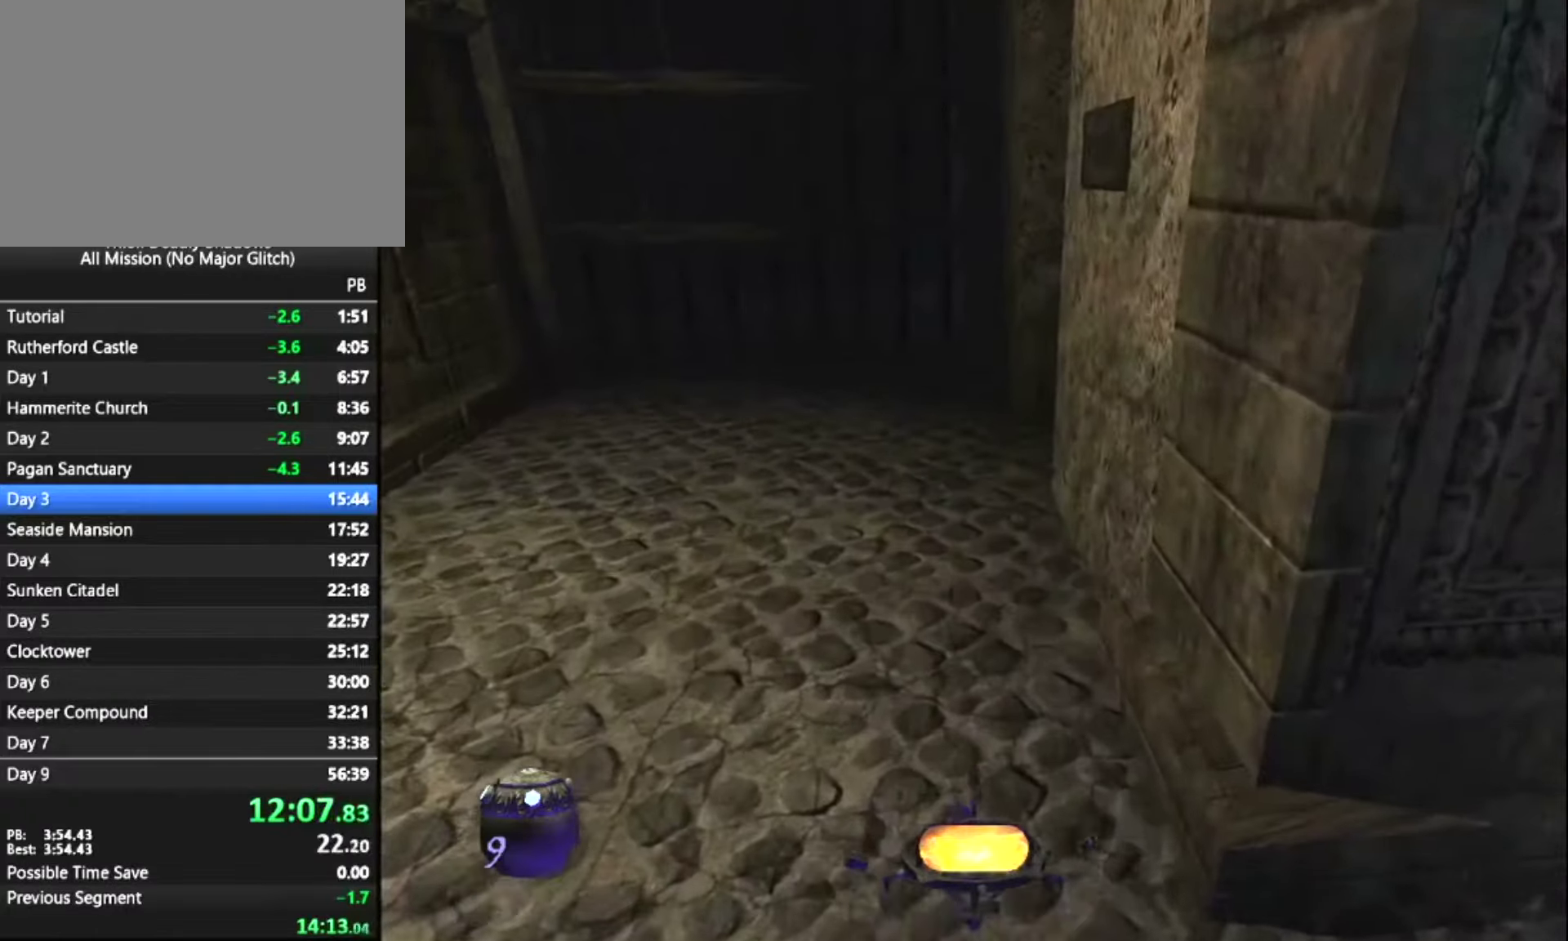
{"keys": ["z"], "mouse": [], "mouse_move": "still", "events": []}
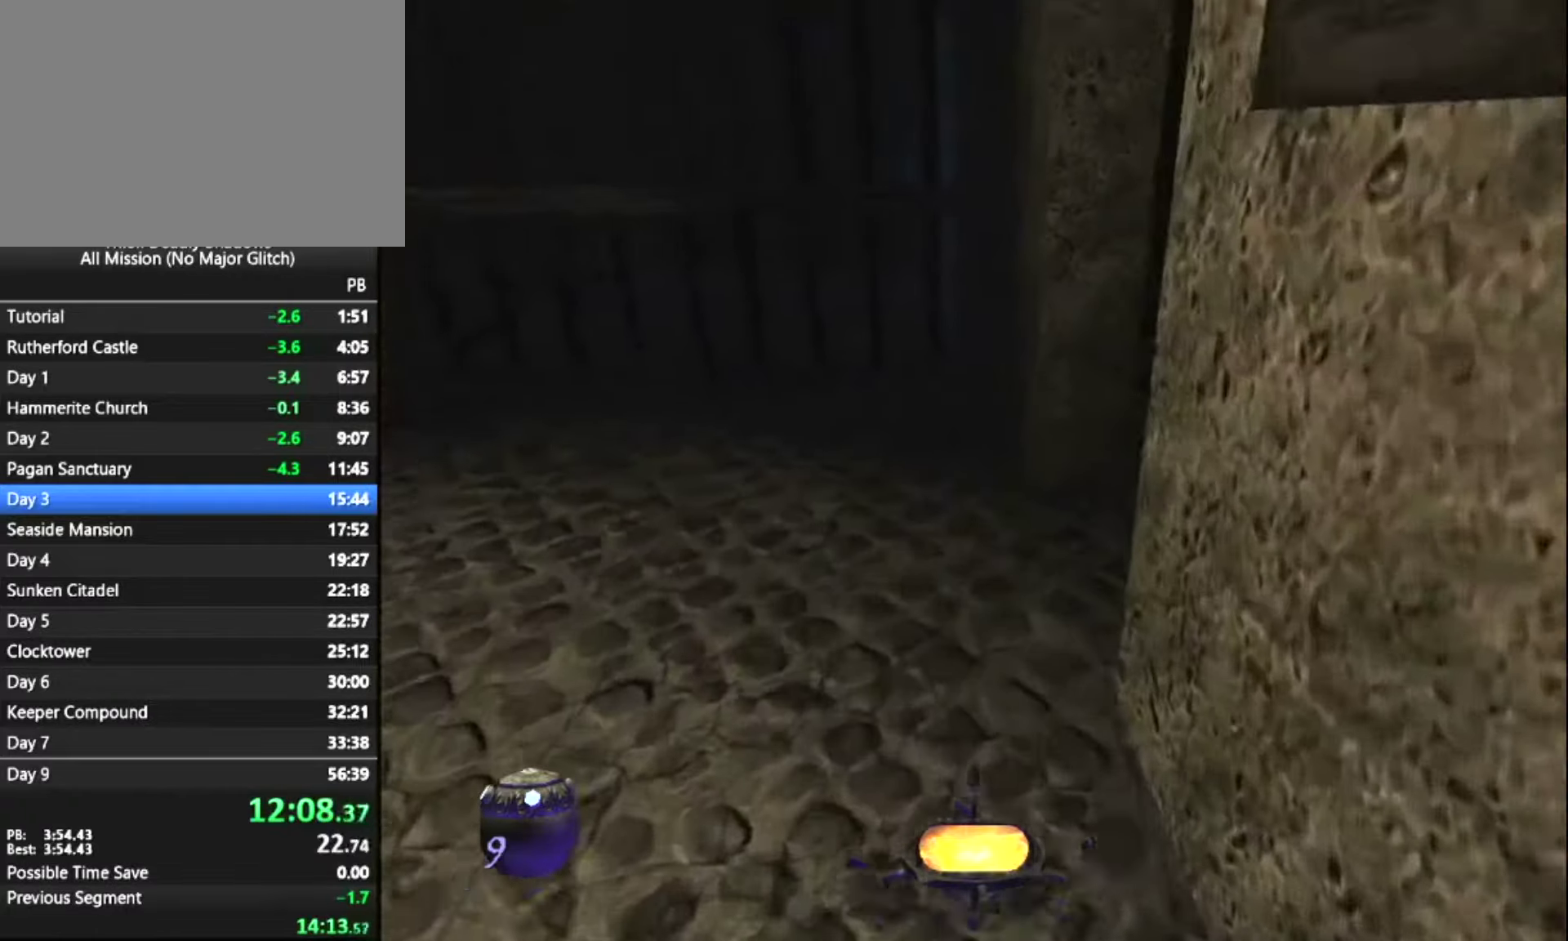
{"keys": ["z"], "mouse": [], "mouse_move": "up-right", "events": []}
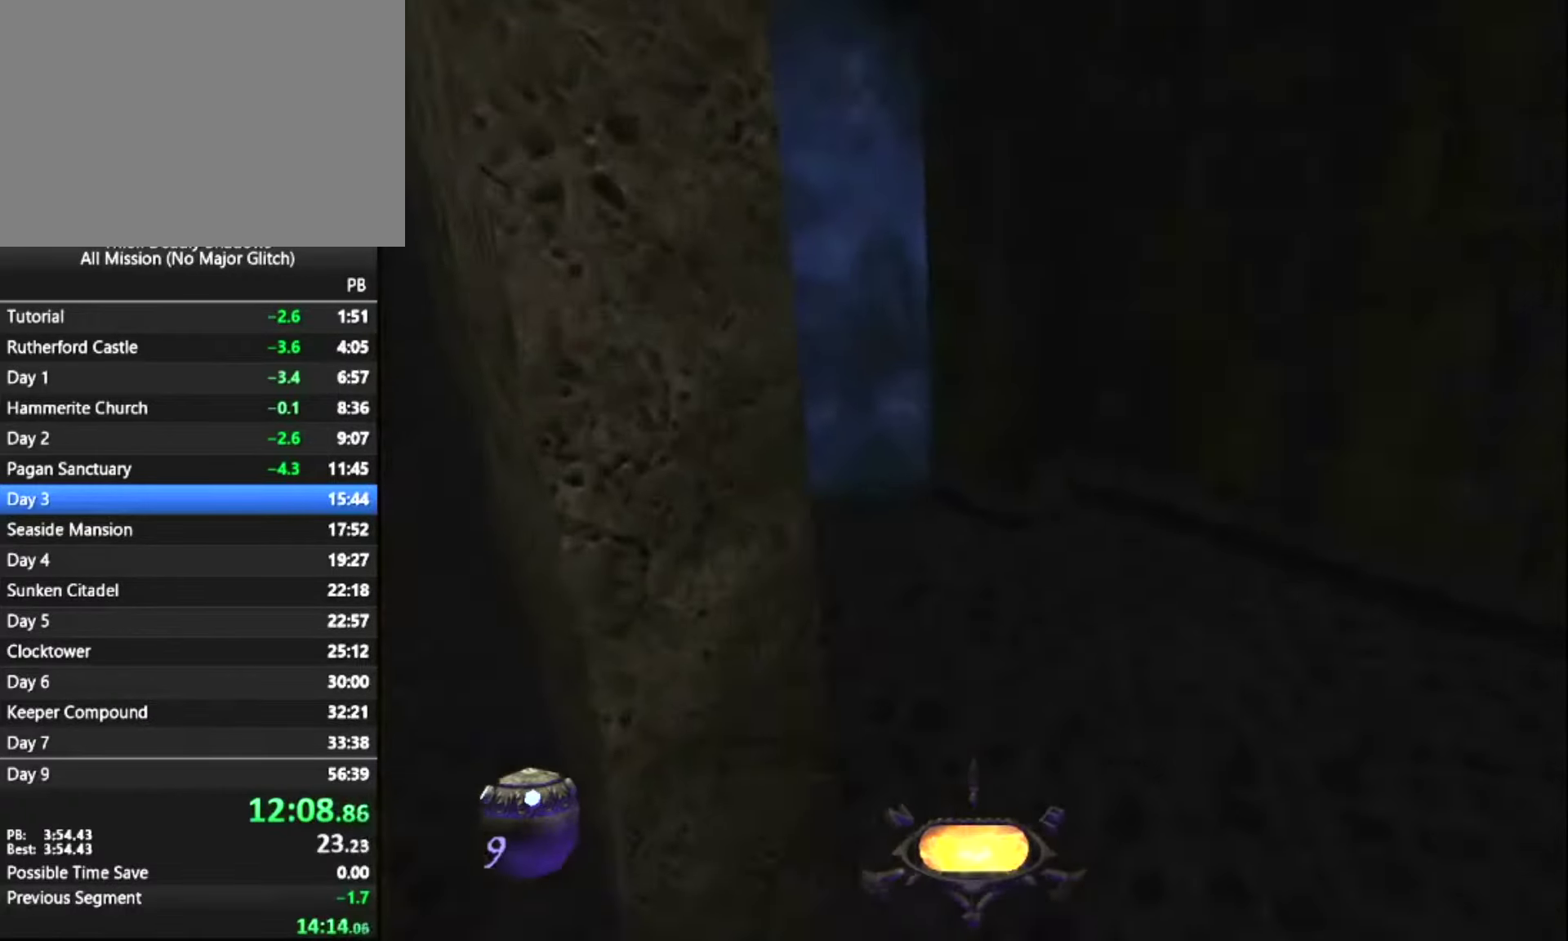
{"keys": ["z"], "mouse": [], "mouse_move": "up-left", "events": []}
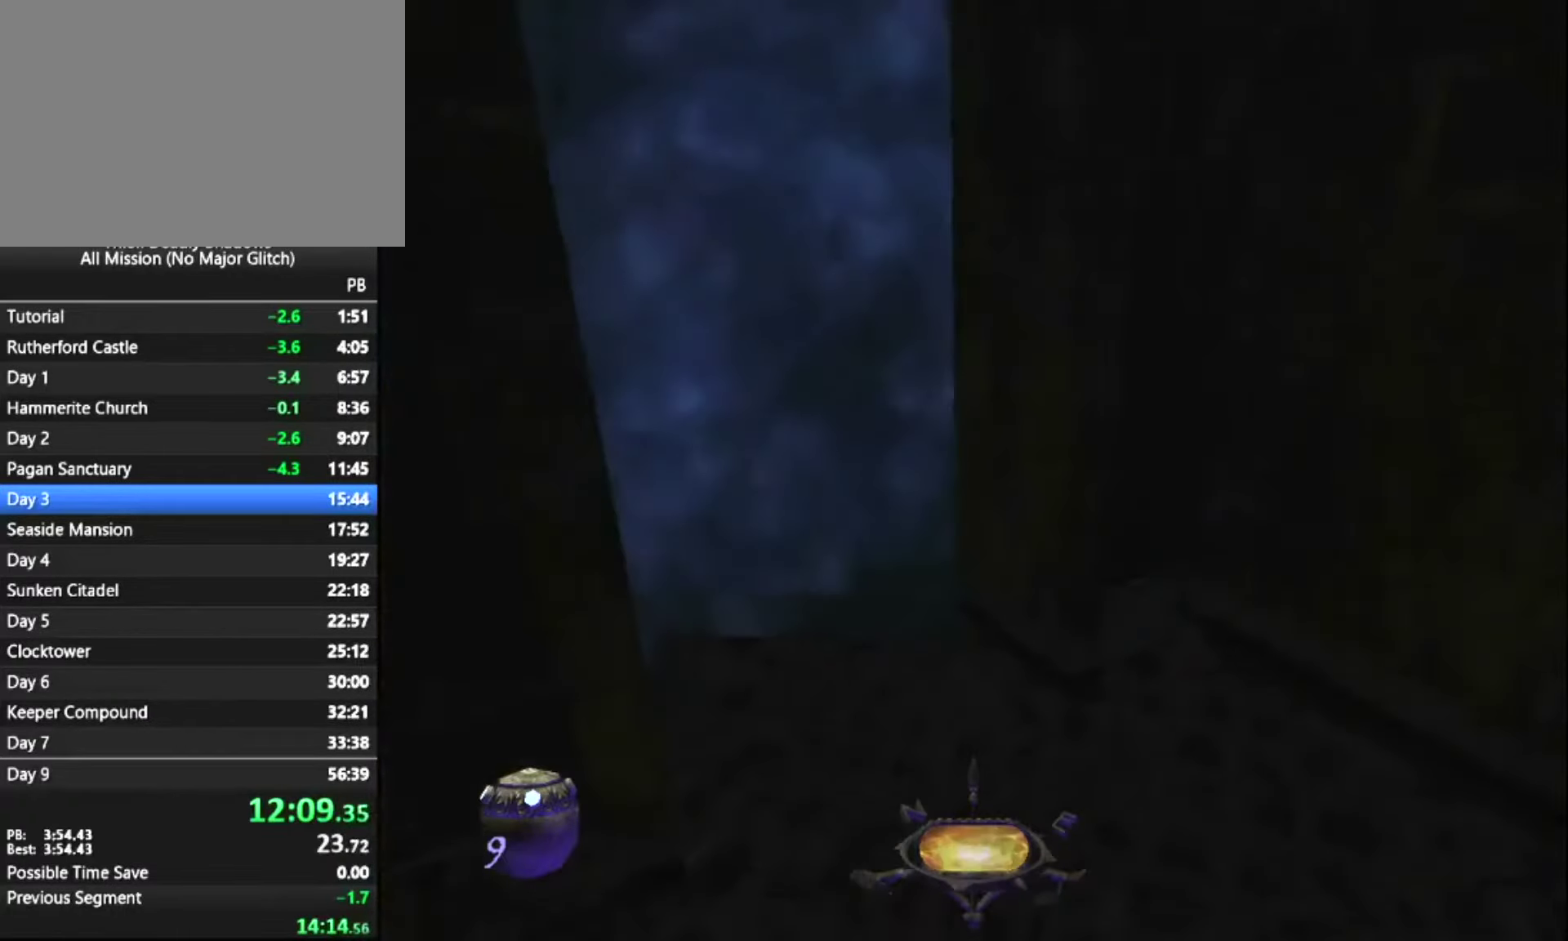
{"keys": ["z"], "mouse": [], "mouse_move": "still", "events": []}
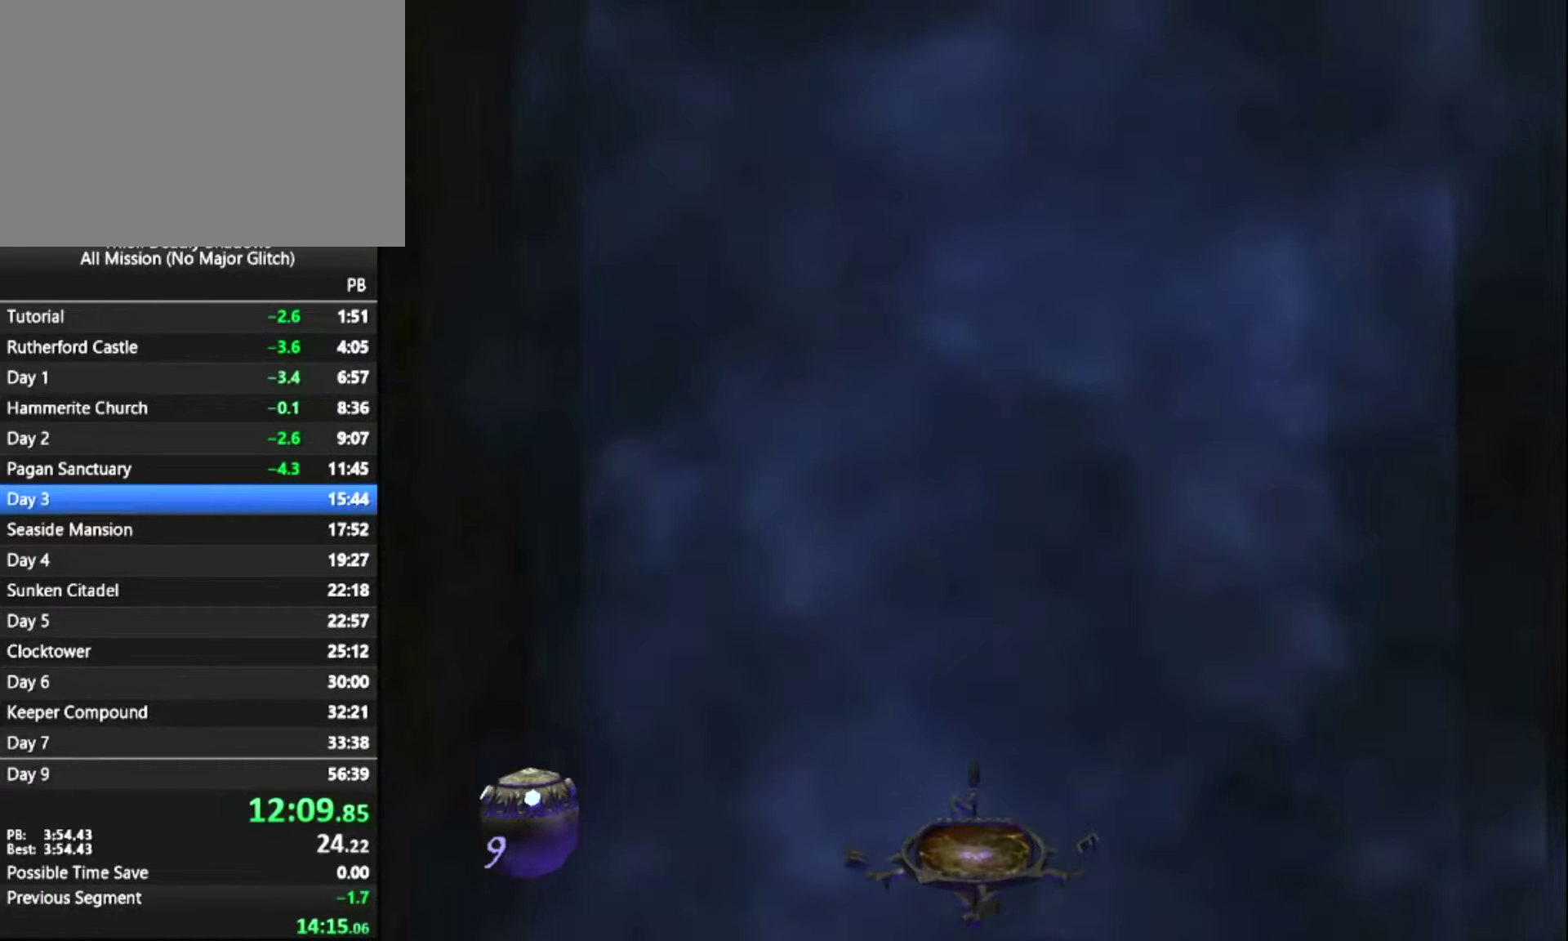
{"keys": ["z"], "mouse": [], "mouse_move": "still", "events": []}
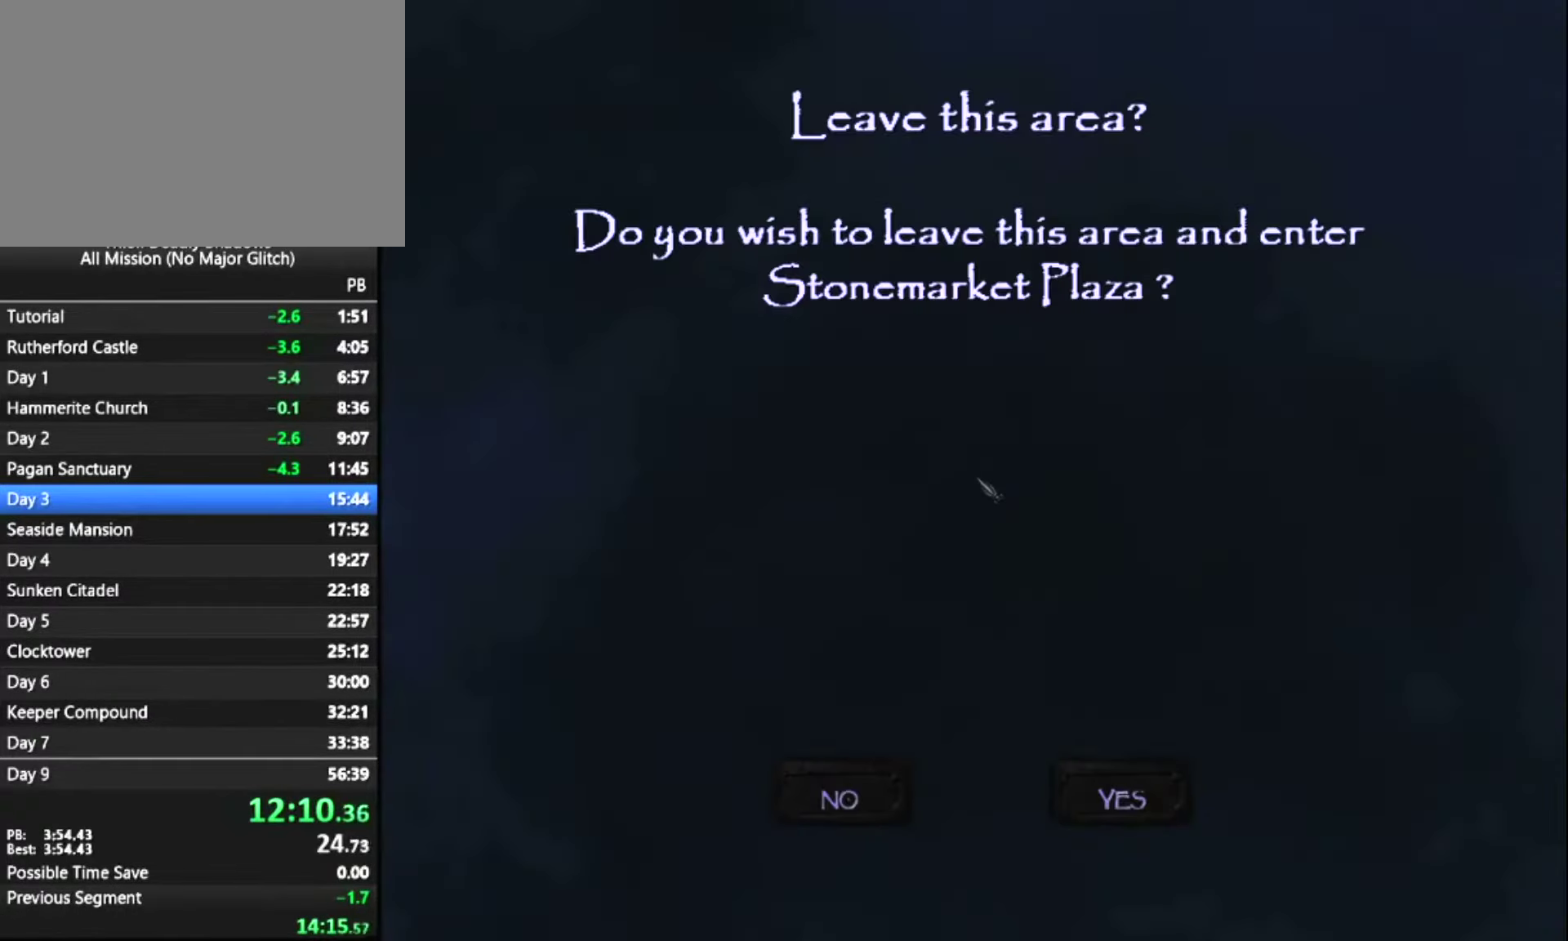
{"keys": [], "mouse": [], "mouse_move": "still", "events": [[117, "z", "up"], [350, "mouse_left", "down"], [450, "mouse_left", "up"]]}
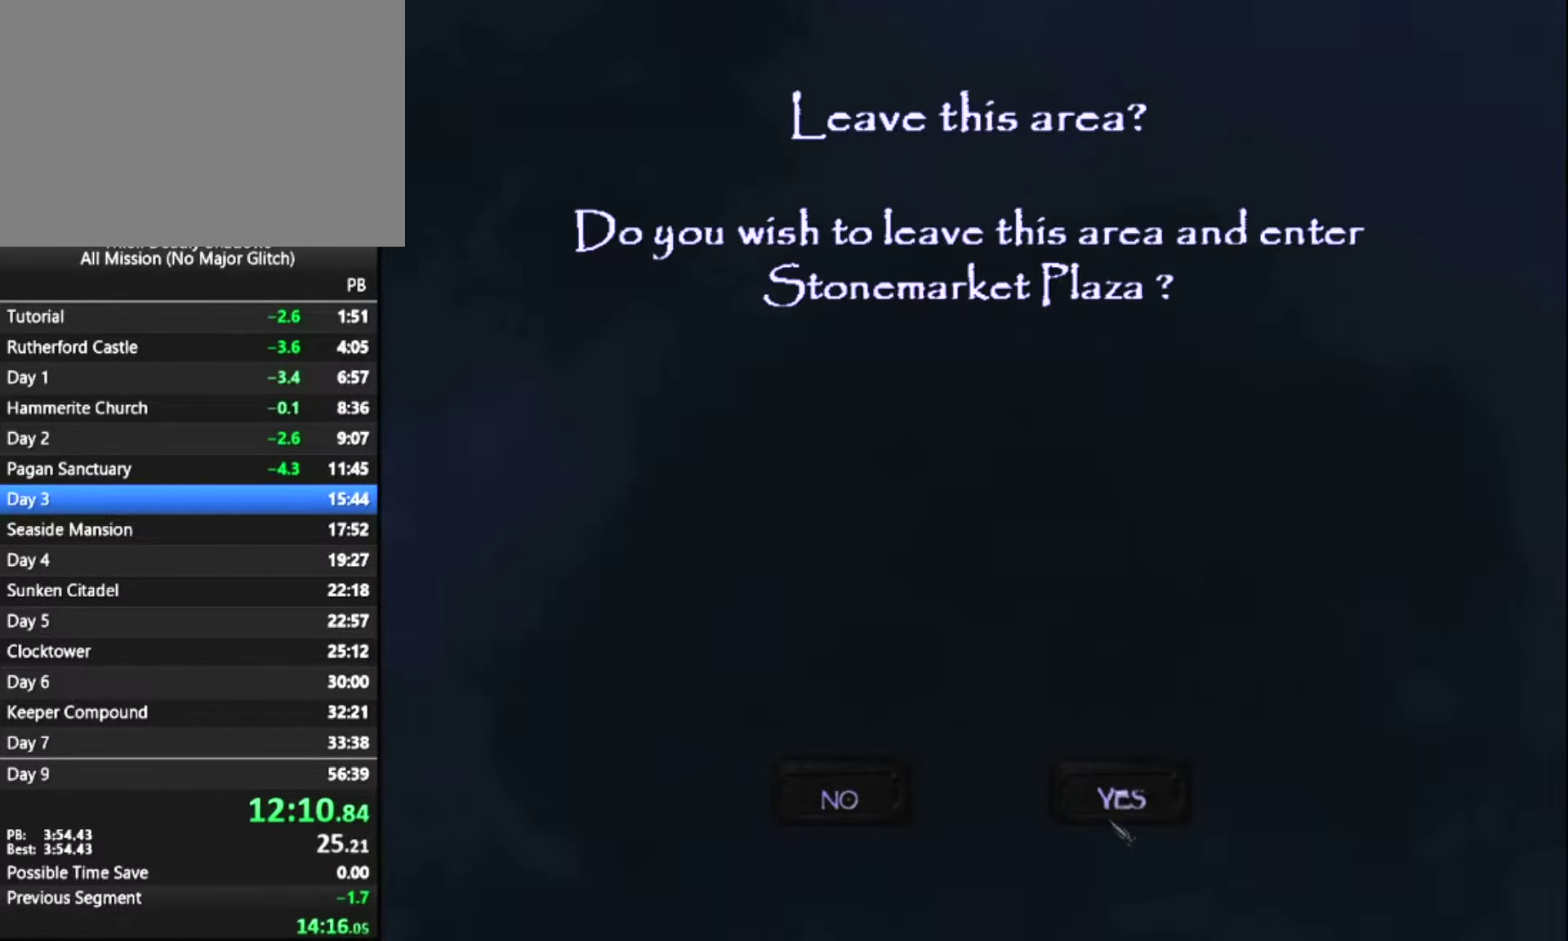
{"keys": [], "mouse": [], "mouse_move": "still", "events": [[50, "mouse_left", "down"], [134, "mouse_left", "up"]]}